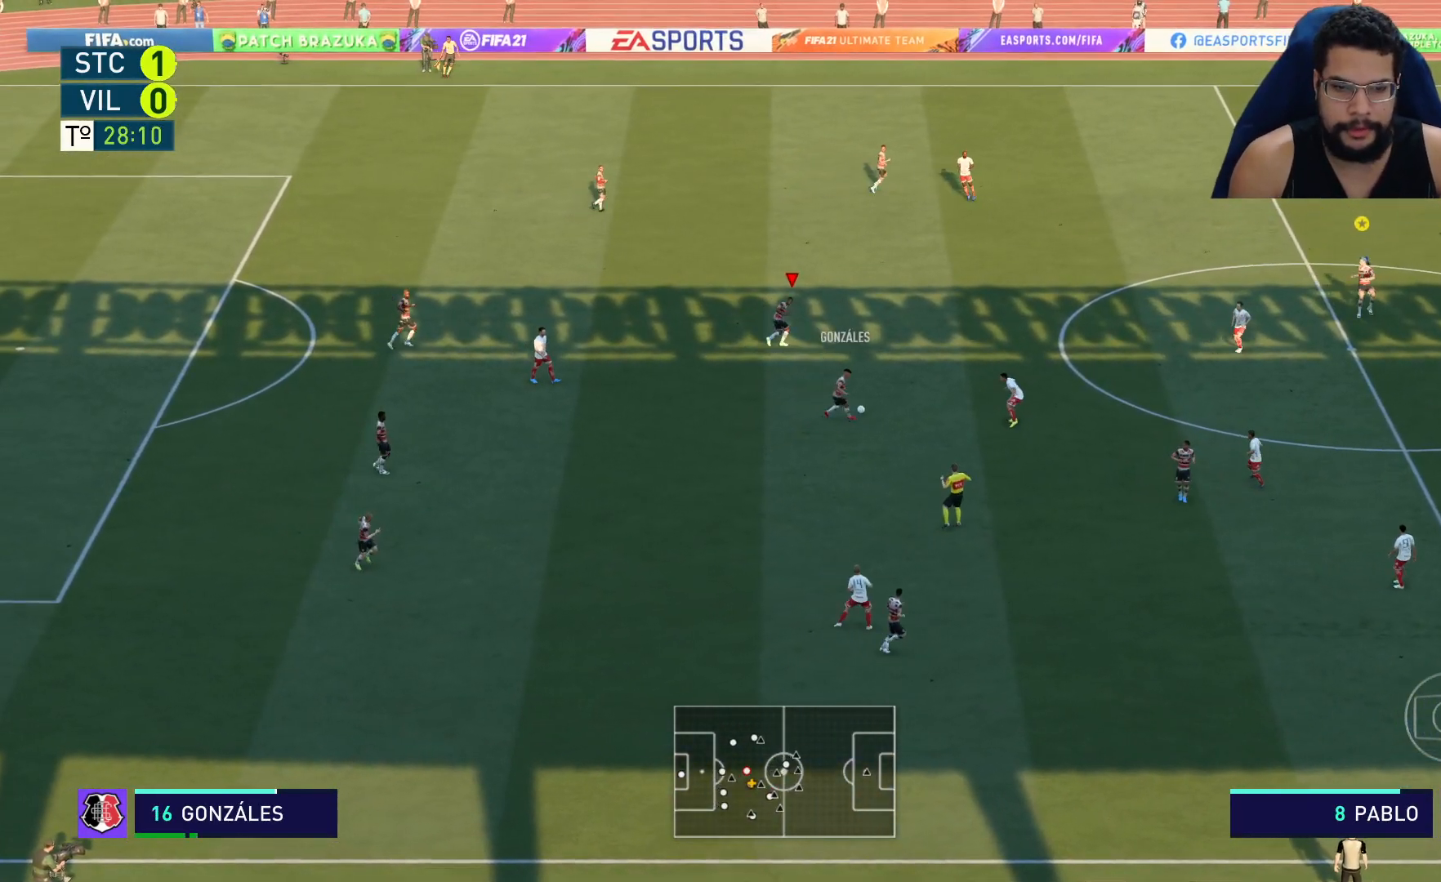
Gameplay with a controller (Xbox layout); each line is a JSON object with the inputs held at the frame after it. "events" lists button and stick changes between this image and that frame as [ms after this image, input, new state], when the widget could be followed in between.
{"buttons": ["R2"], "left_stick": "up-right", "right_stick": "center", "events": []}
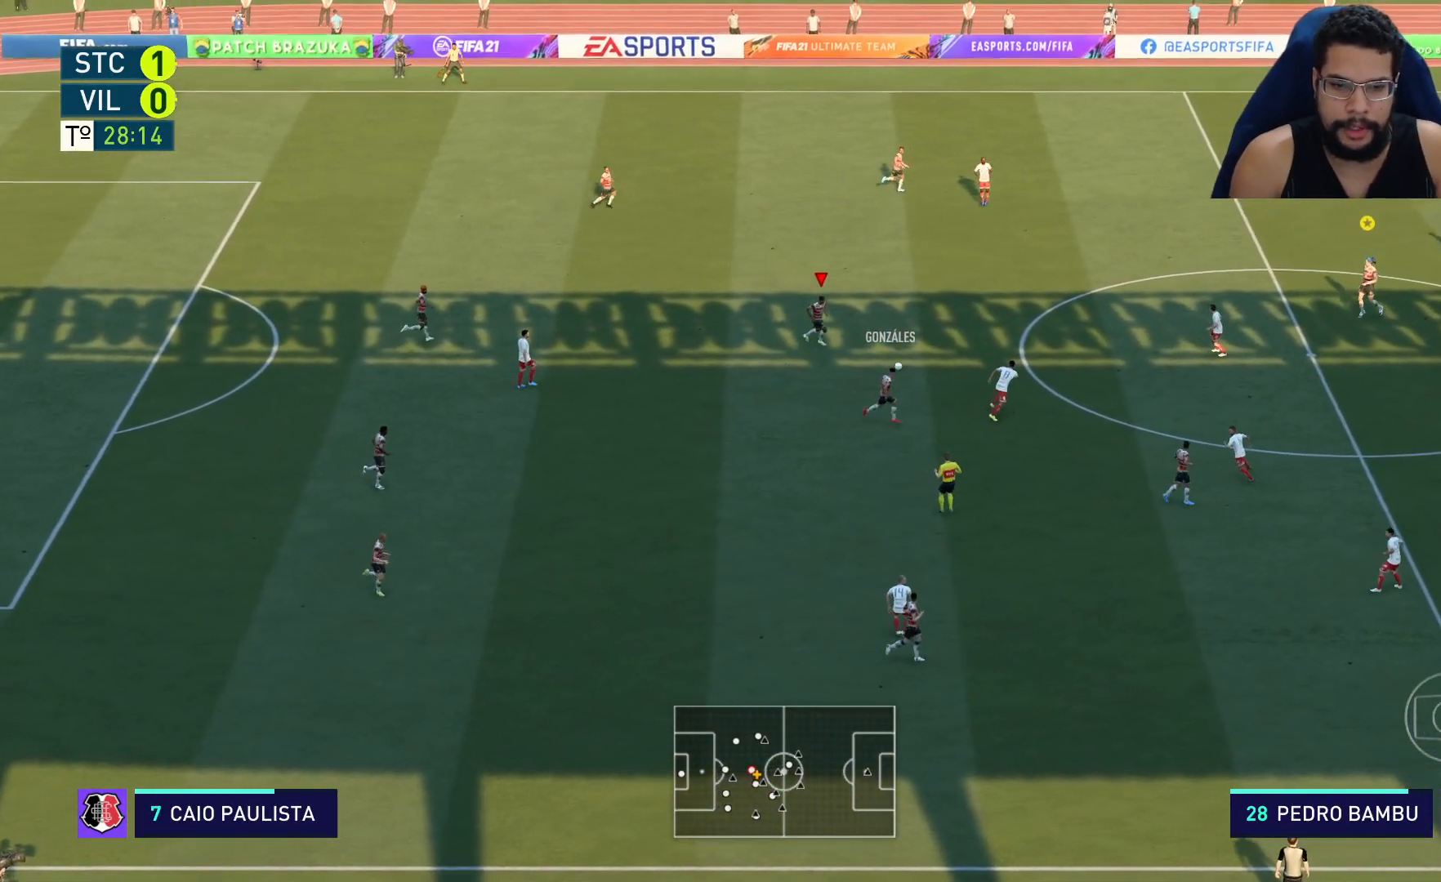
{"buttons": ["R2"], "left_stick": "up-right", "right_stick": "center", "events": []}
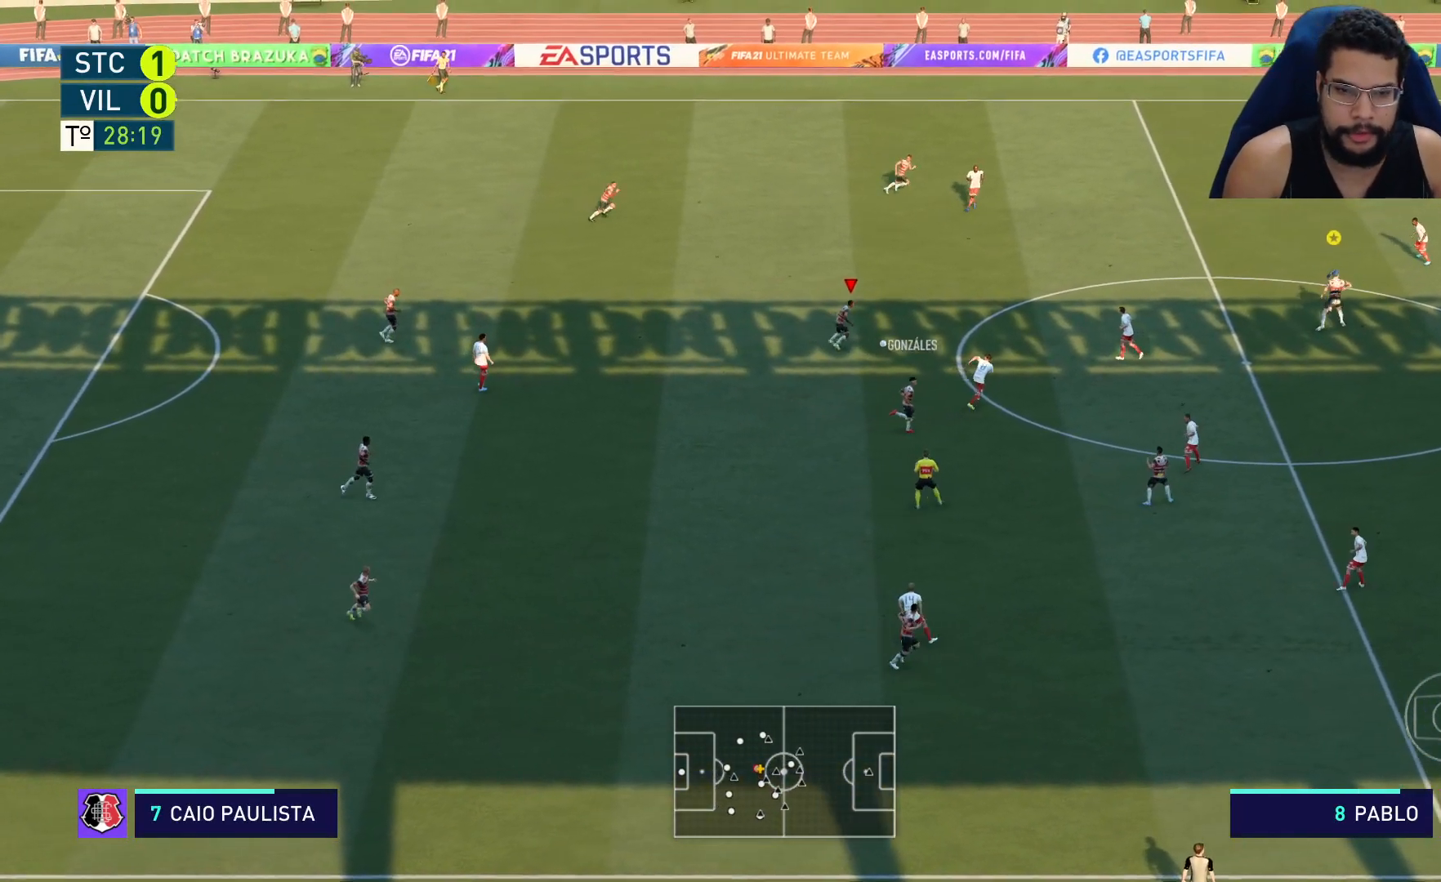
{"buttons": ["R2"], "left_stick": "up-right", "right_stick": "center", "events": []}
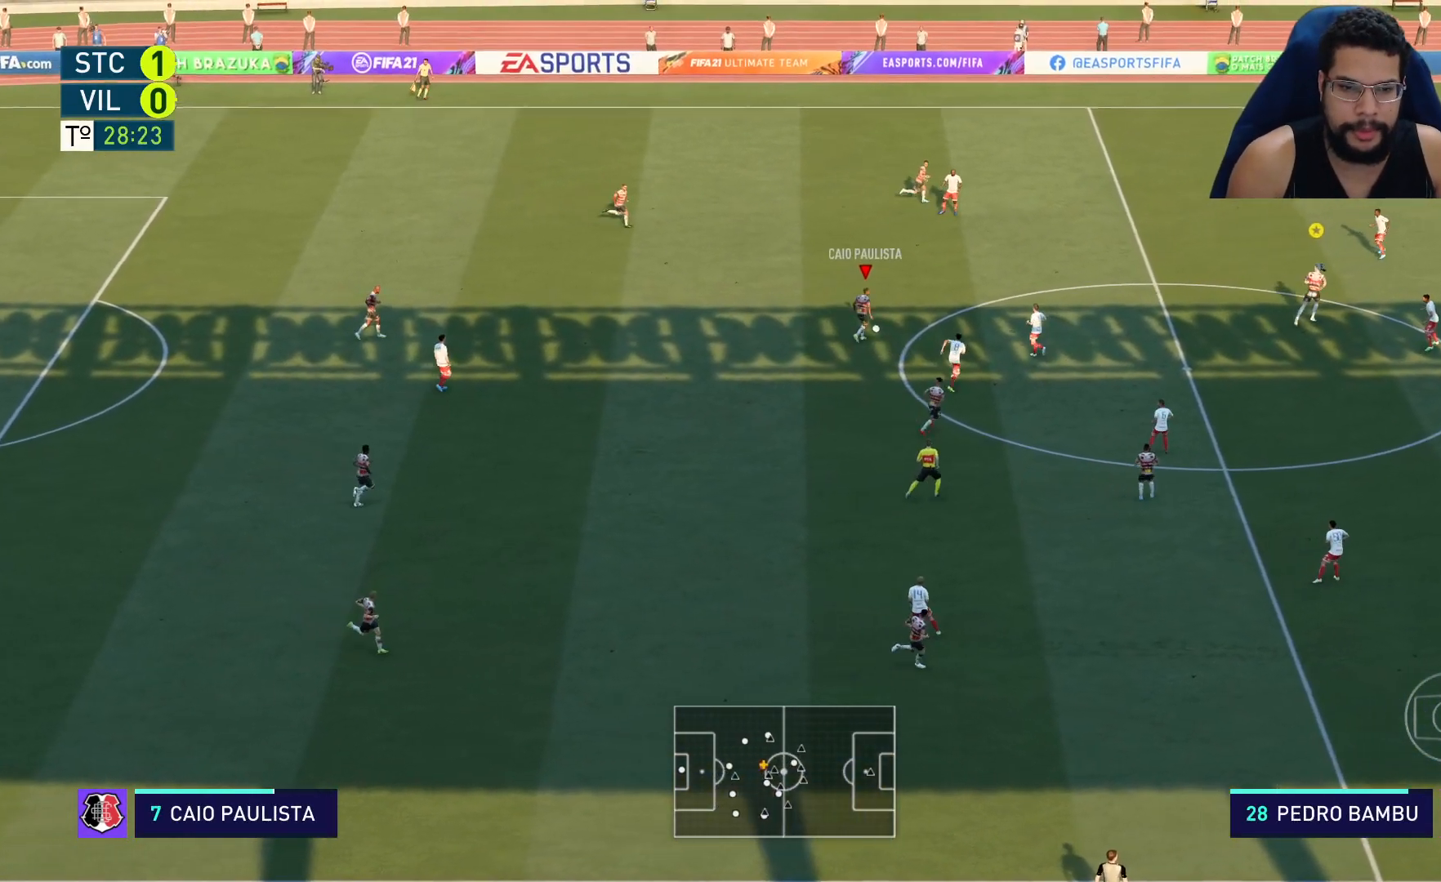
{"buttons": ["Y", "R2"], "left_stick": "up-right", "right_stick": "center", "events": [[367, "Y", "down"]]}
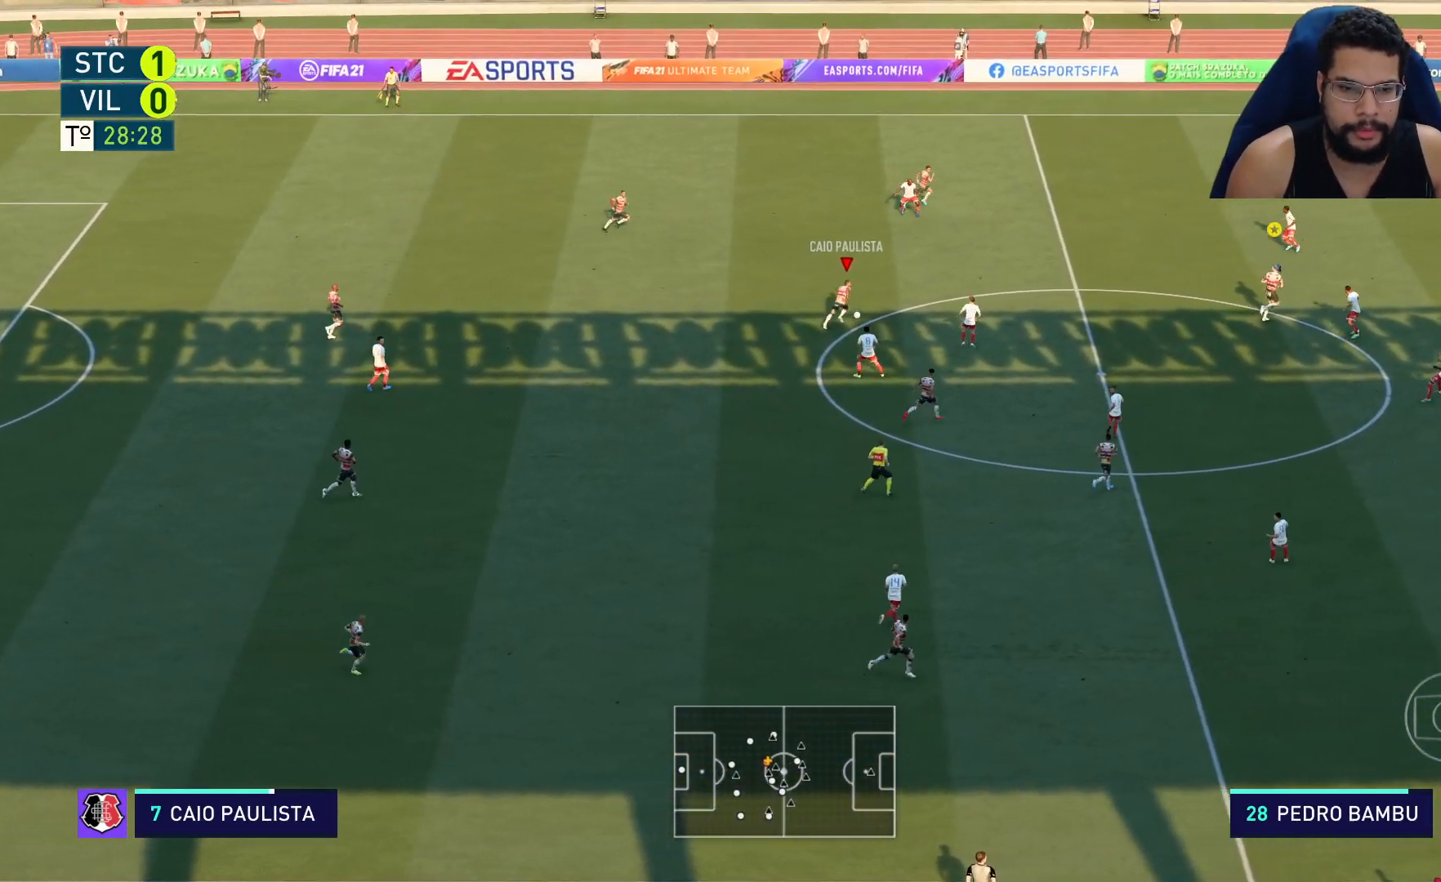
{"buttons": ["R2"], "left_stick": "up-right", "right_stick": "center", "events": [[83, "Y", "up"]]}
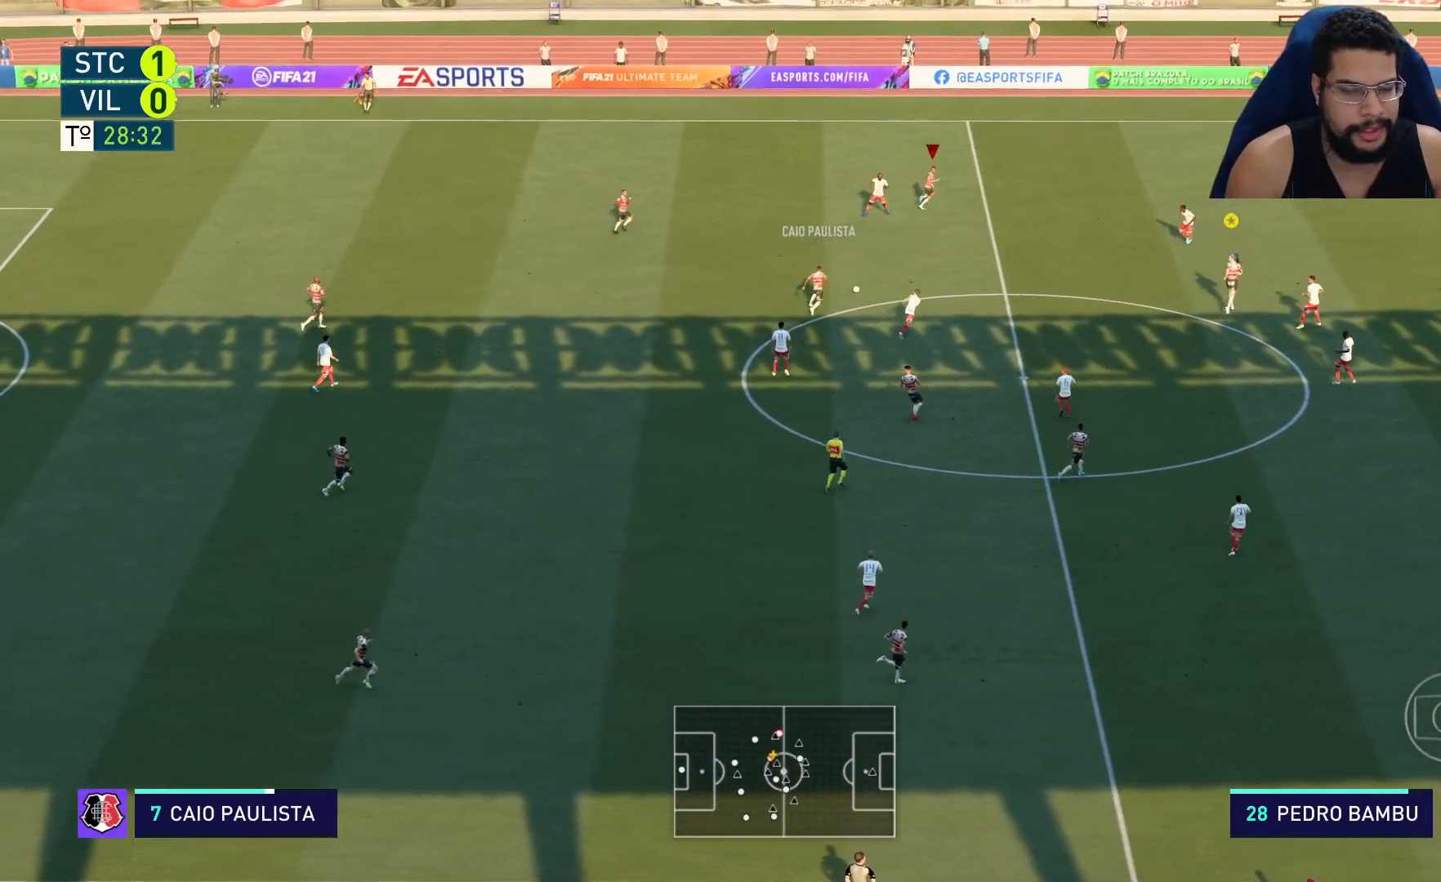
{"buttons": ["R2"], "left_stick": "up-right", "right_stick": "center", "events": []}
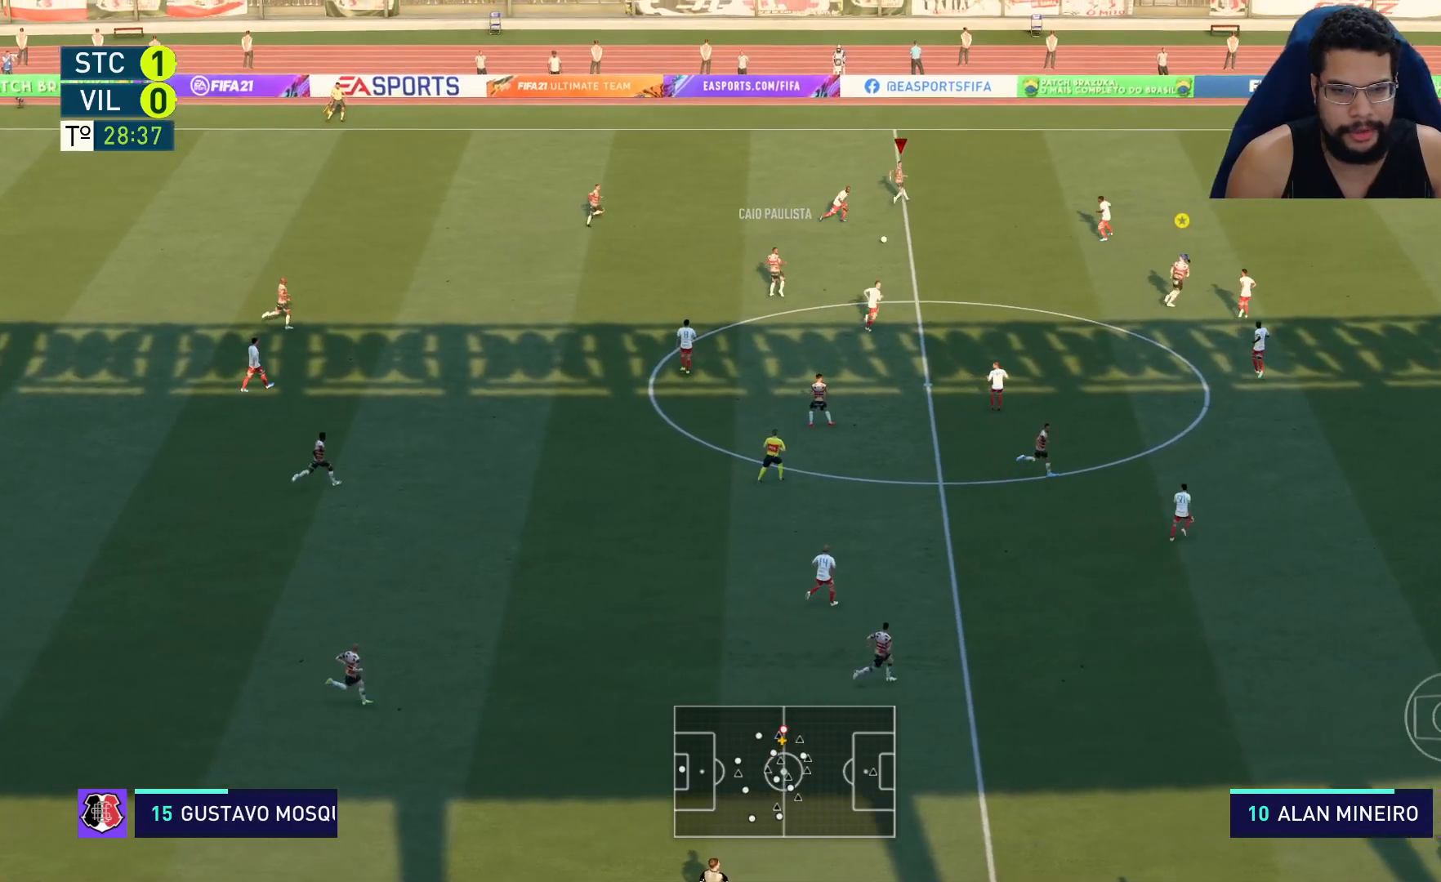
{"buttons": [], "left_stick": "right", "right_stick": "center", "events": [[333, "left_stick", "right"], [367, "R2", "up"]]}
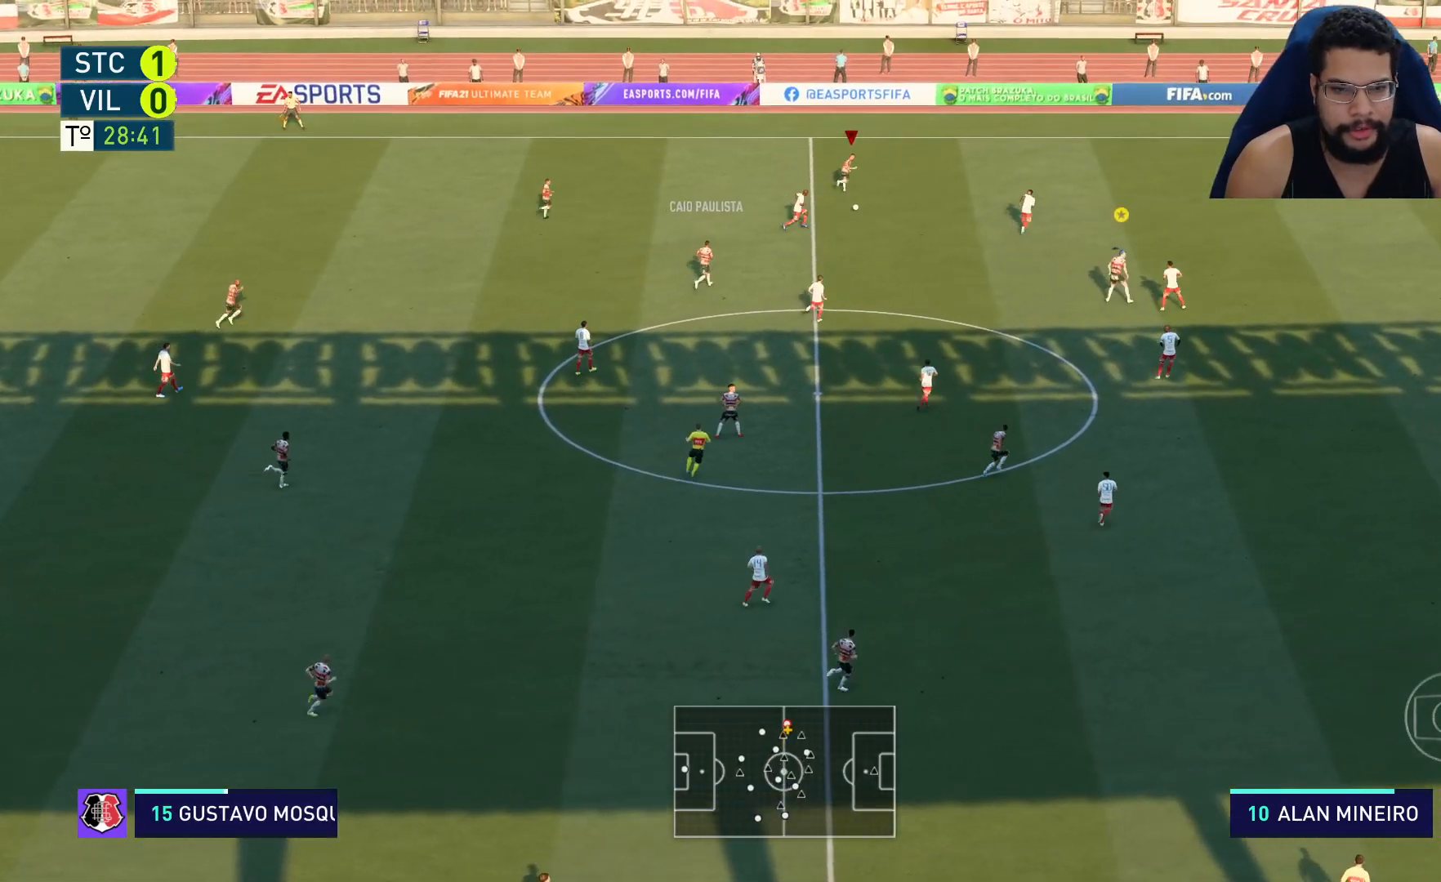
{"buttons": [], "left_stick": "right", "right_stick": "center", "events": []}
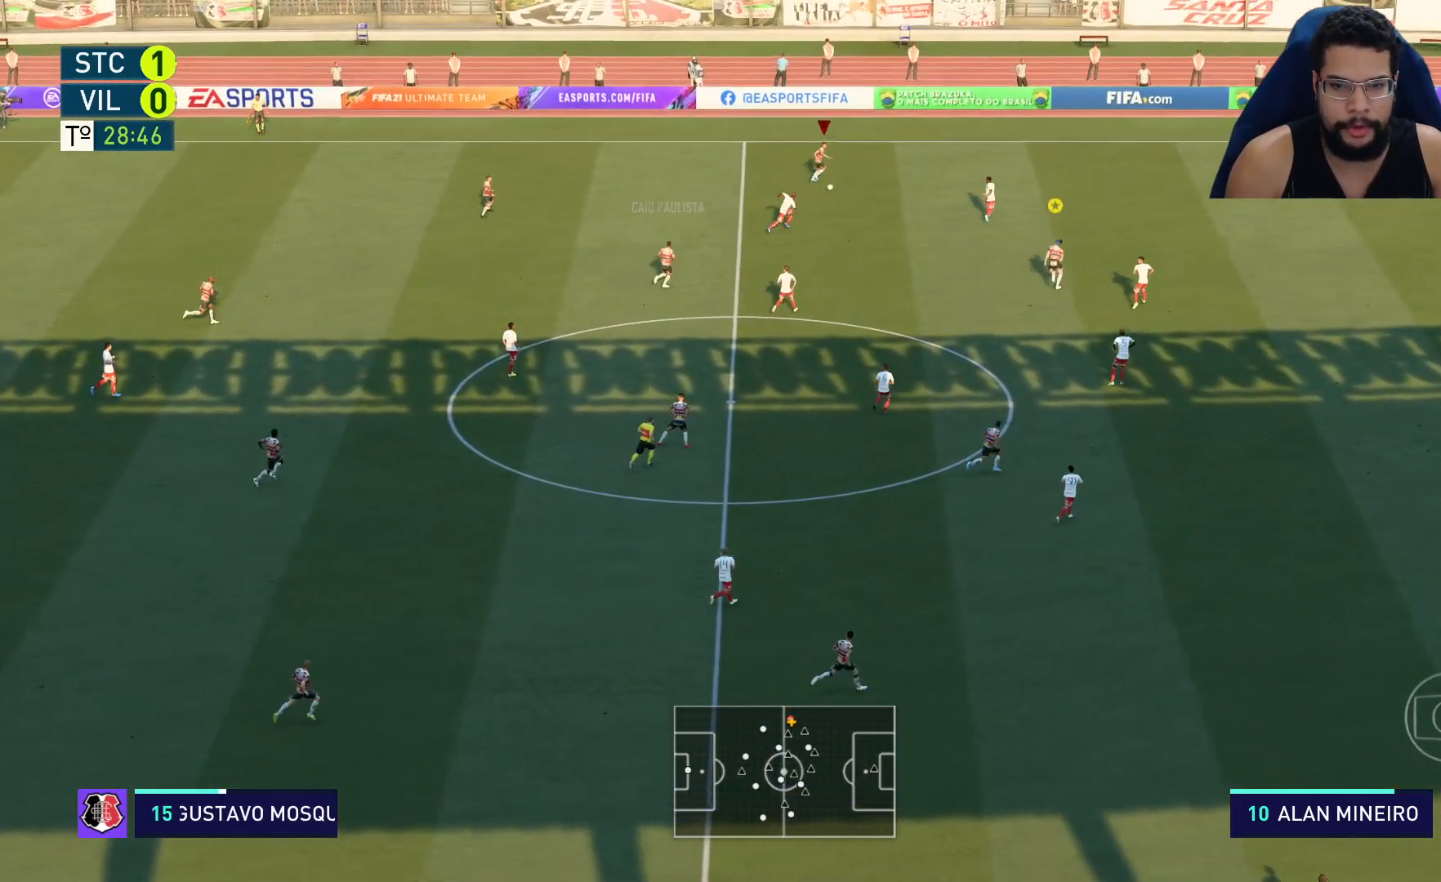
{"buttons": ["R2"], "left_stick": "down-right", "right_stick": "center", "events": [[50, "left_stick", "down-right"], [183, "A", "down"], [317, "A", "up"], [383, "R2", "down"]]}
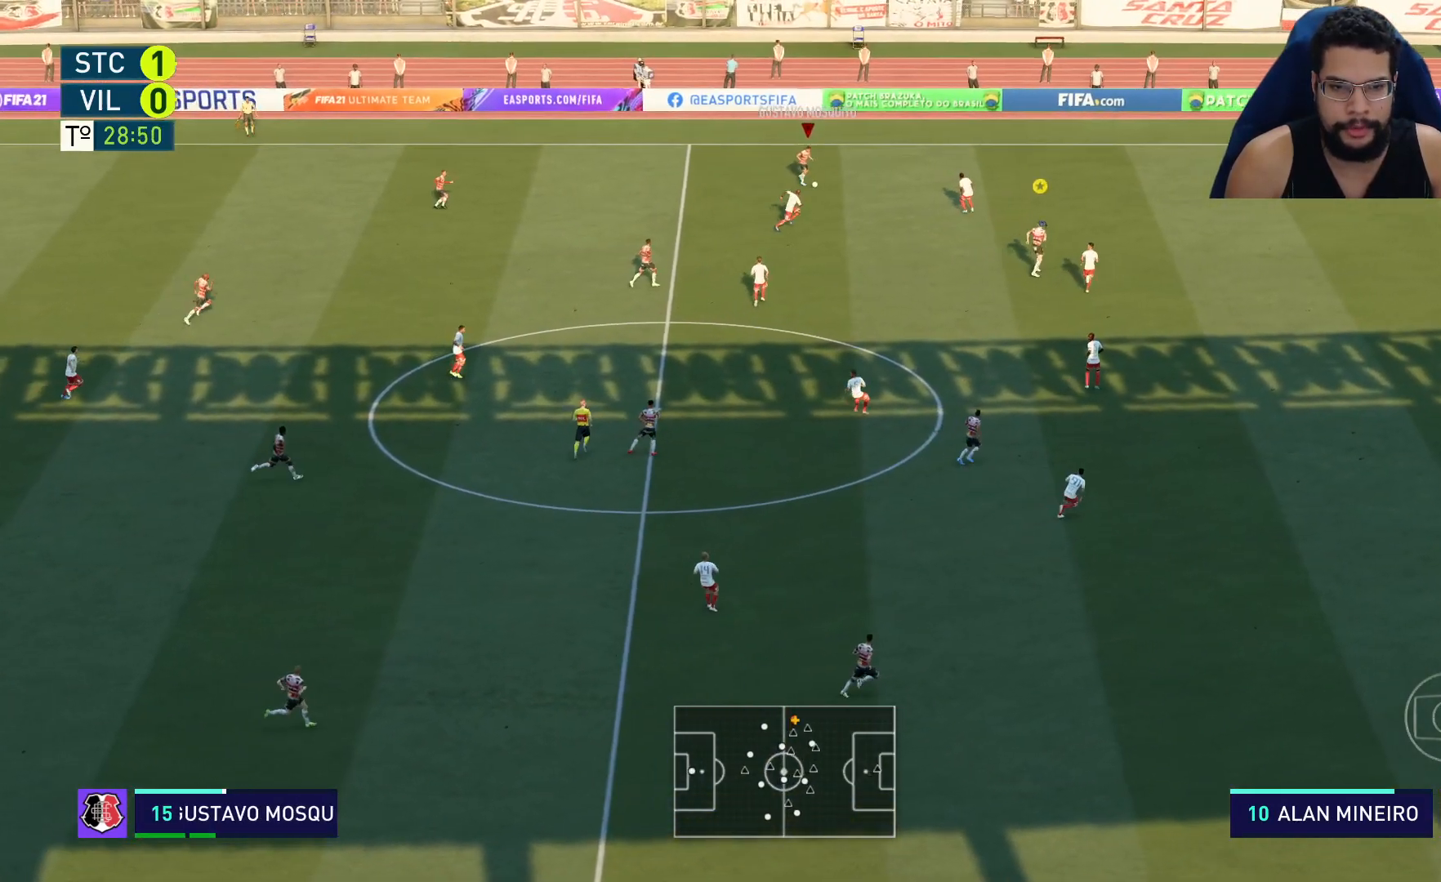
{"buttons": ["R2"], "left_stick": "down-right", "right_stick": "center", "events": []}
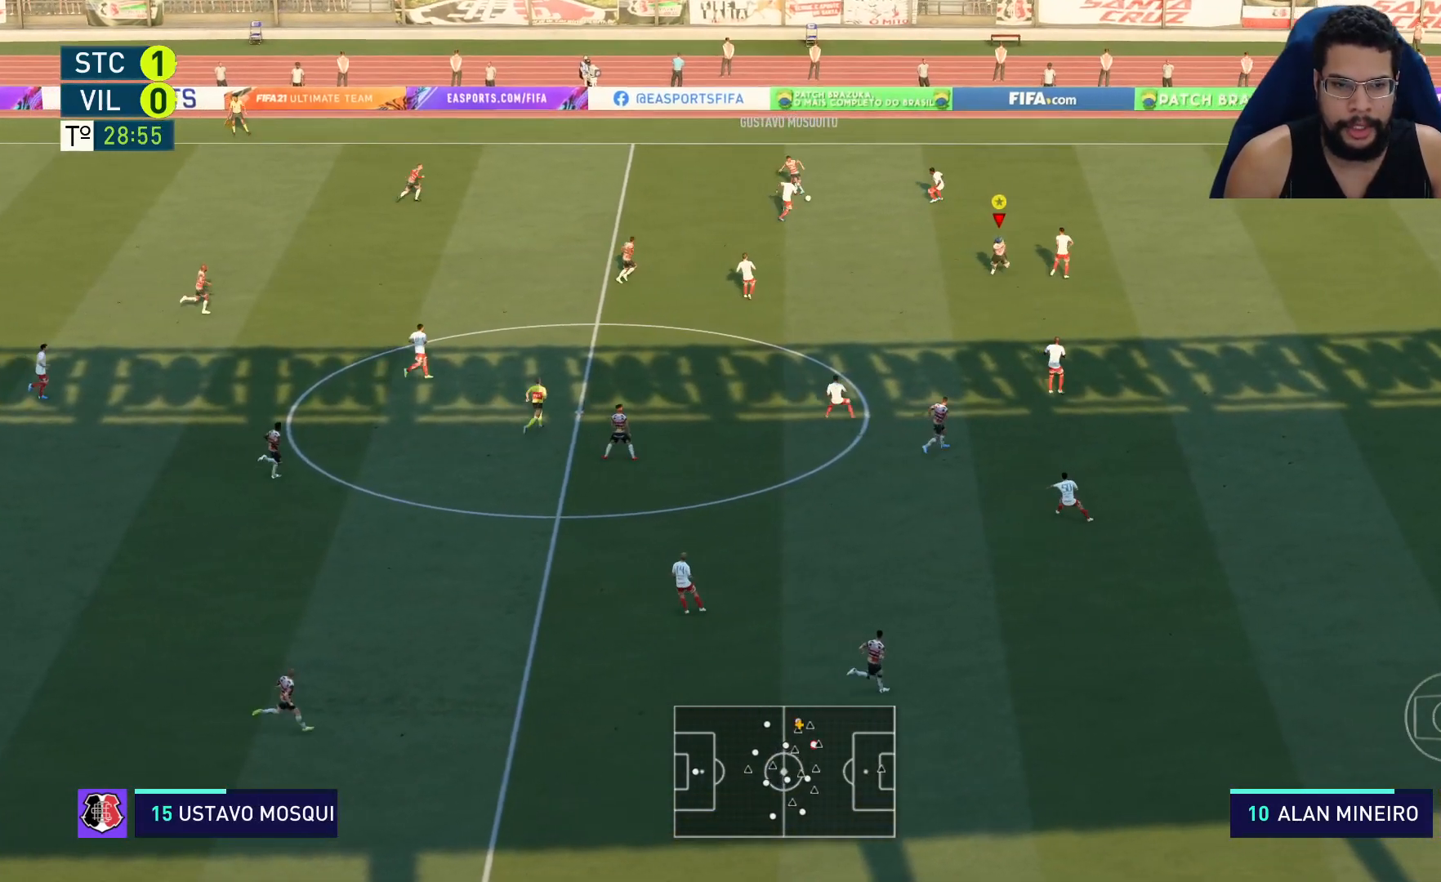
{"buttons": ["R2"], "left_stick": "down", "right_stick": "center", "events": [[283, "left_stick", "down"]]}
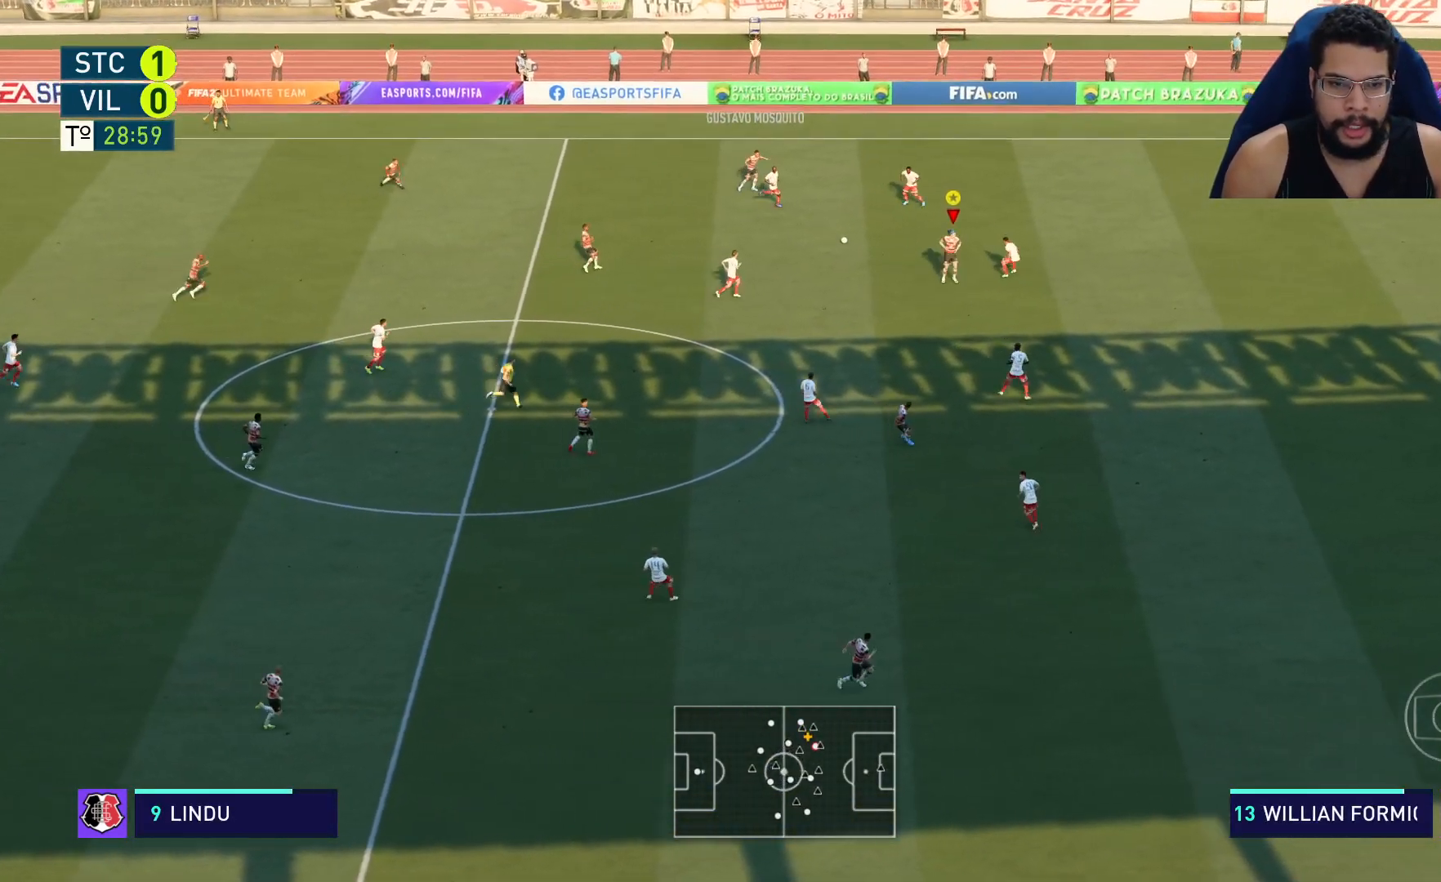
{"buttons": ["R2"], "left_stick": "down", "right_stick": "center", "events": []}
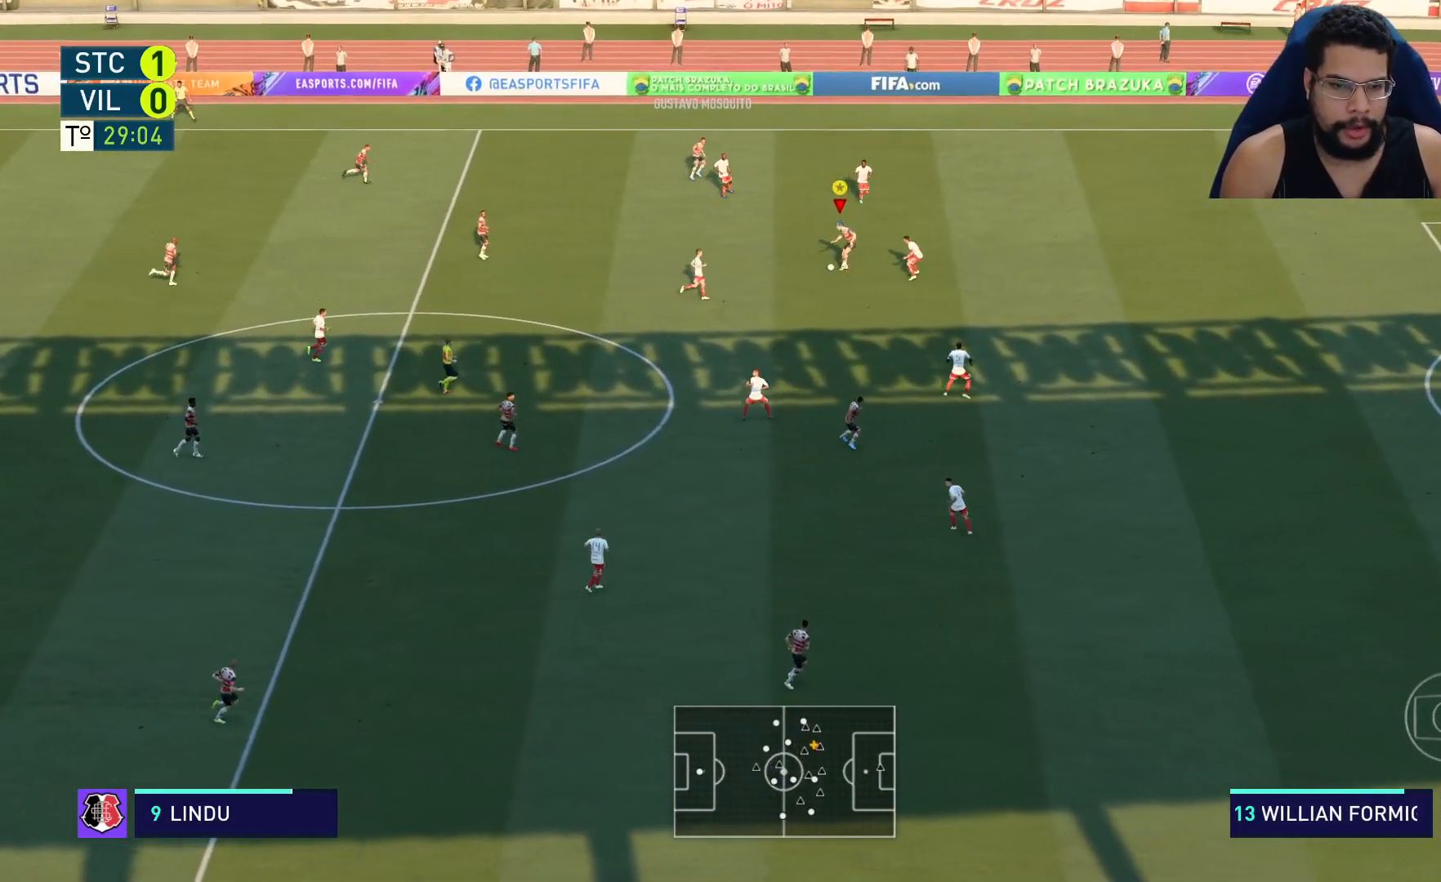
{"buttons": [], "left_stick": "down", "right_stick": "center", "events": [[183, "R2", "up"]]}
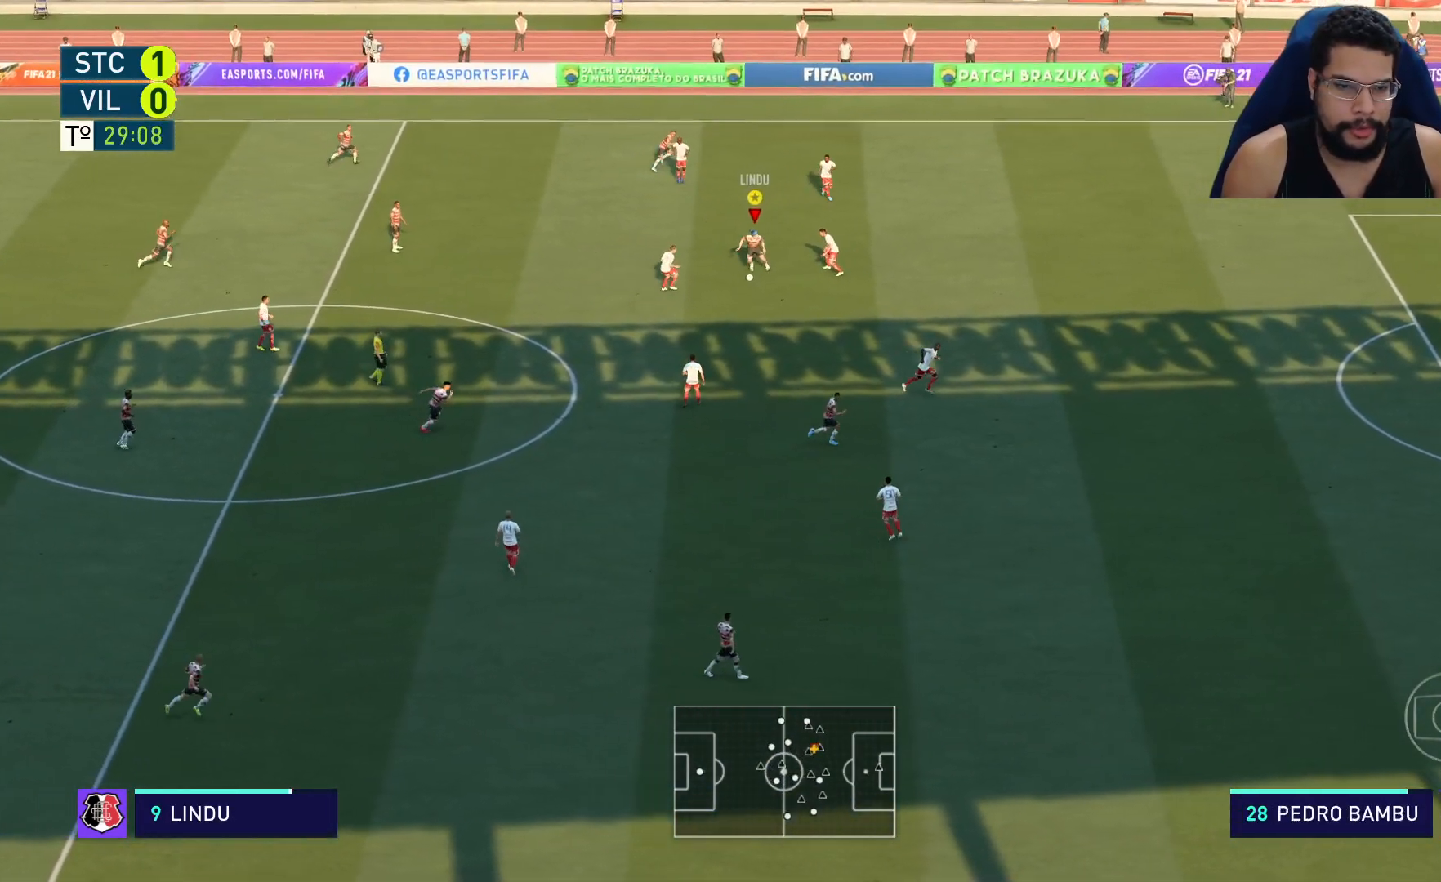
{"buttons": [], "left_stick": "down-right", "right_stick": "center", "events": [[33, "left_stick", "down-right"], [300, "A", "down"], [383, "A", "up"]]}
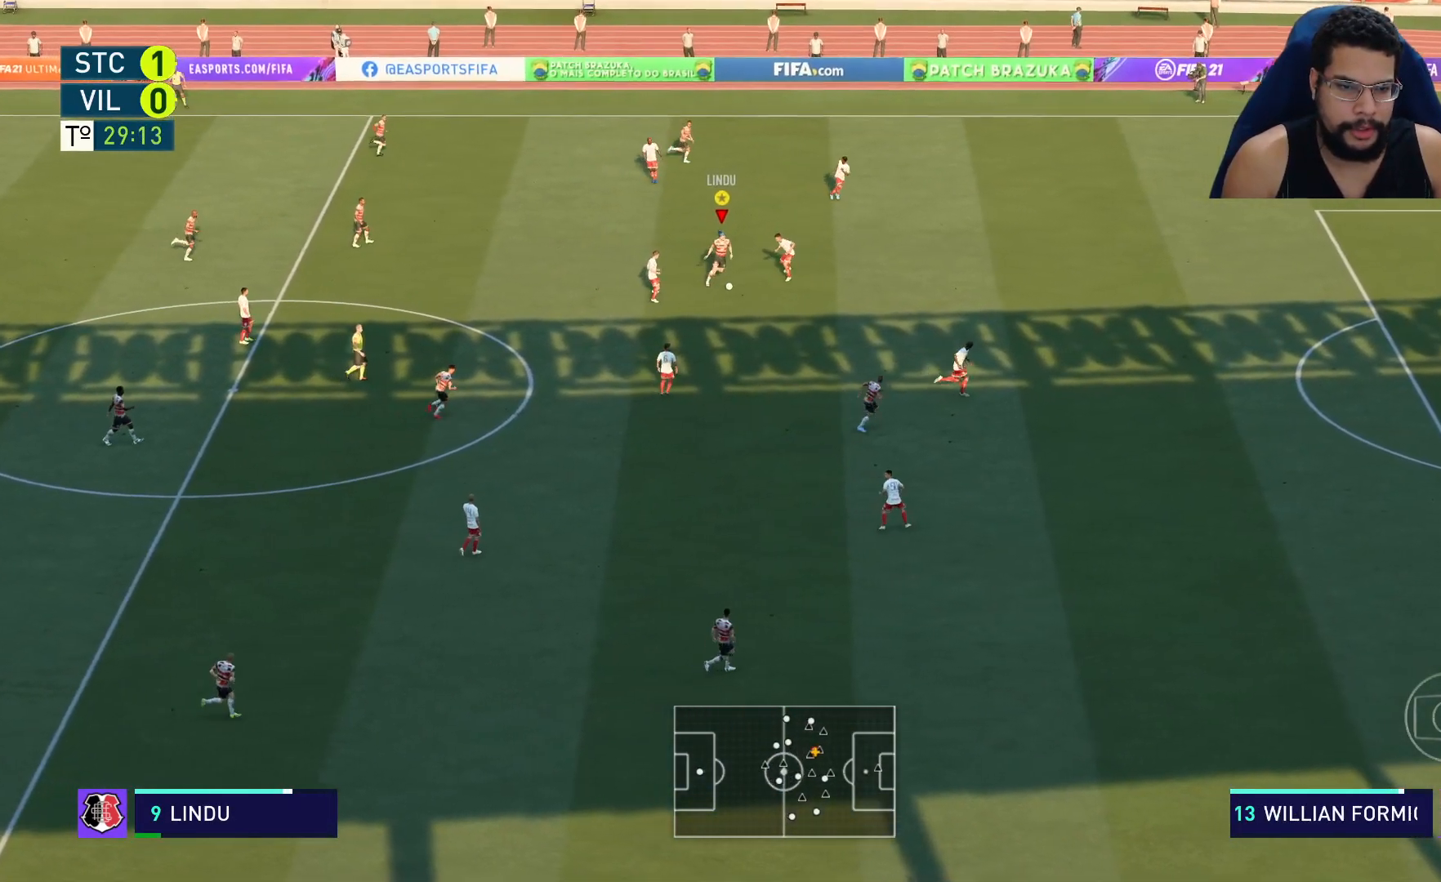
{"buttons": ["R2"], "left_stick": "down", "right_stick": "center", "events": [[67, "R2", "down"], [67, "left_stick", "down"]]}
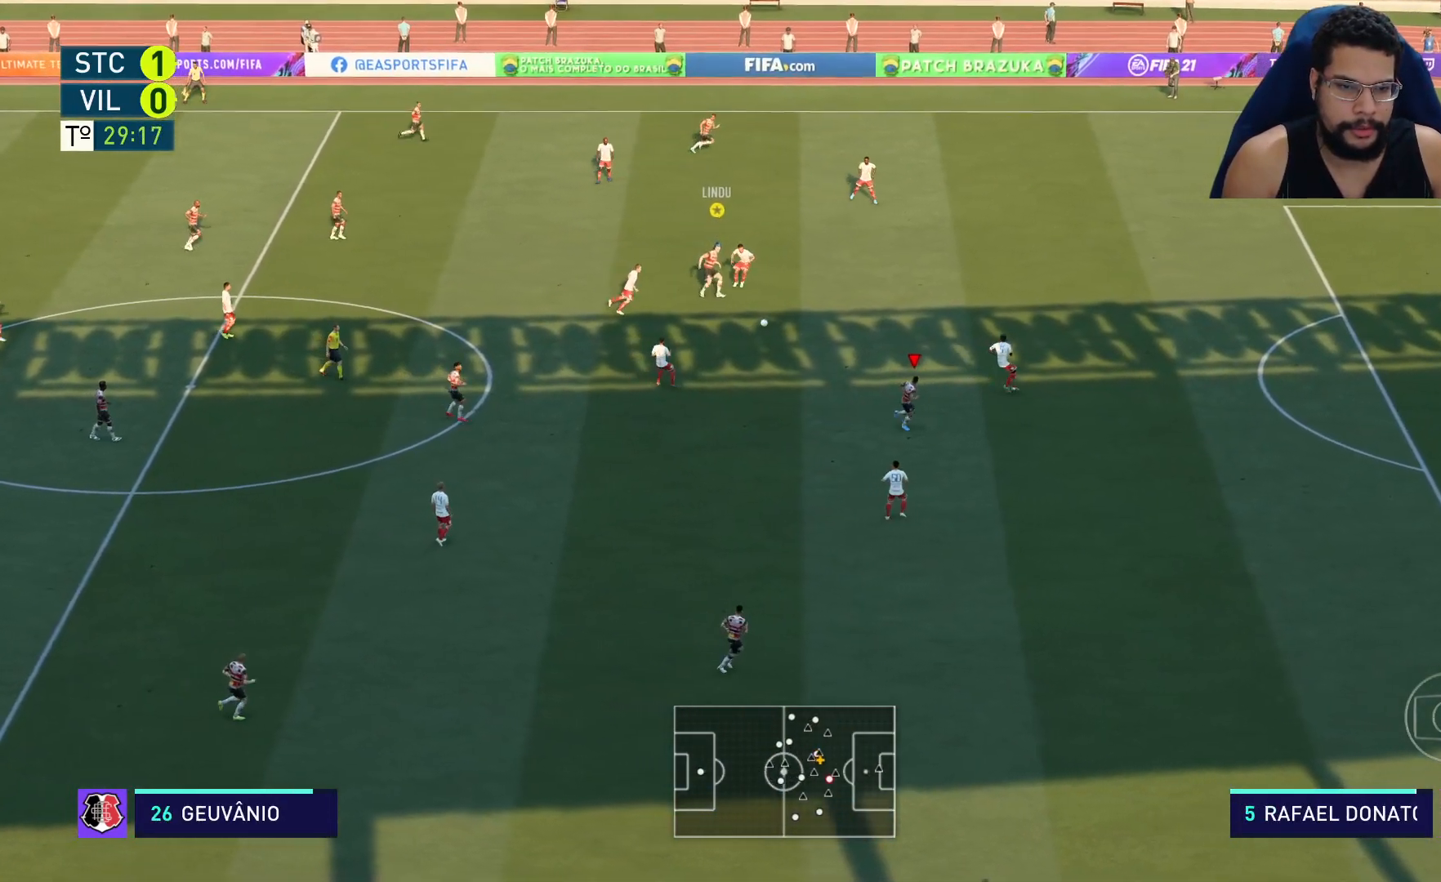
{"buttons": [], "left_stick": "down-right", "right_stick": "center", "events": [[183, "left_stick", "down-right"], [367, "R2", "up"]]}
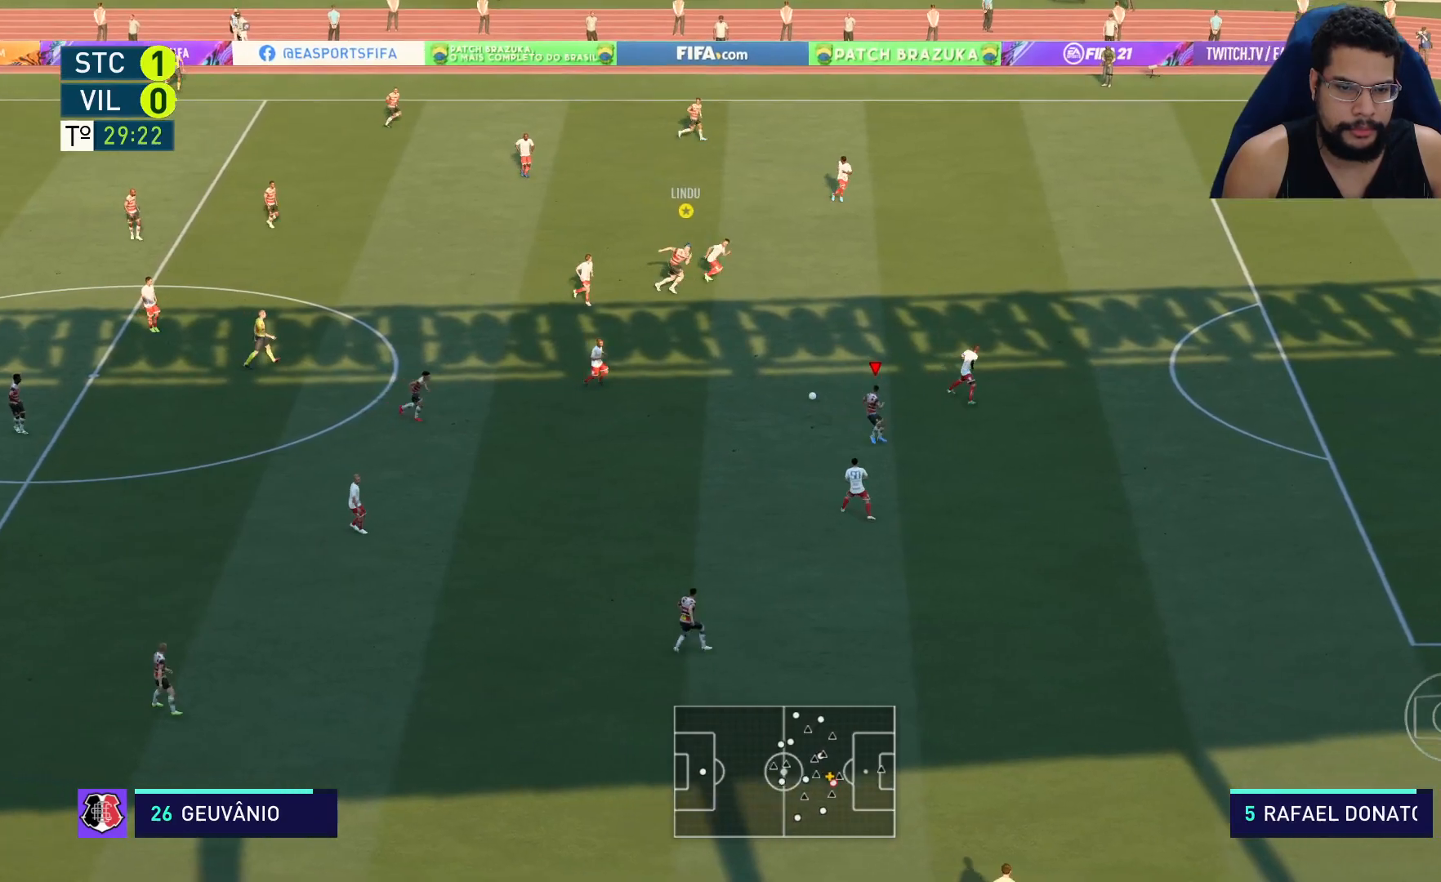
{"buttons": [], "left_stick": "up-left", "right_stick": "center", "events": [[150, "left_stick", "up"], [167, "L2", "down"], [200, "left_stick", "up-left"], [417, "L2", "up"]]}
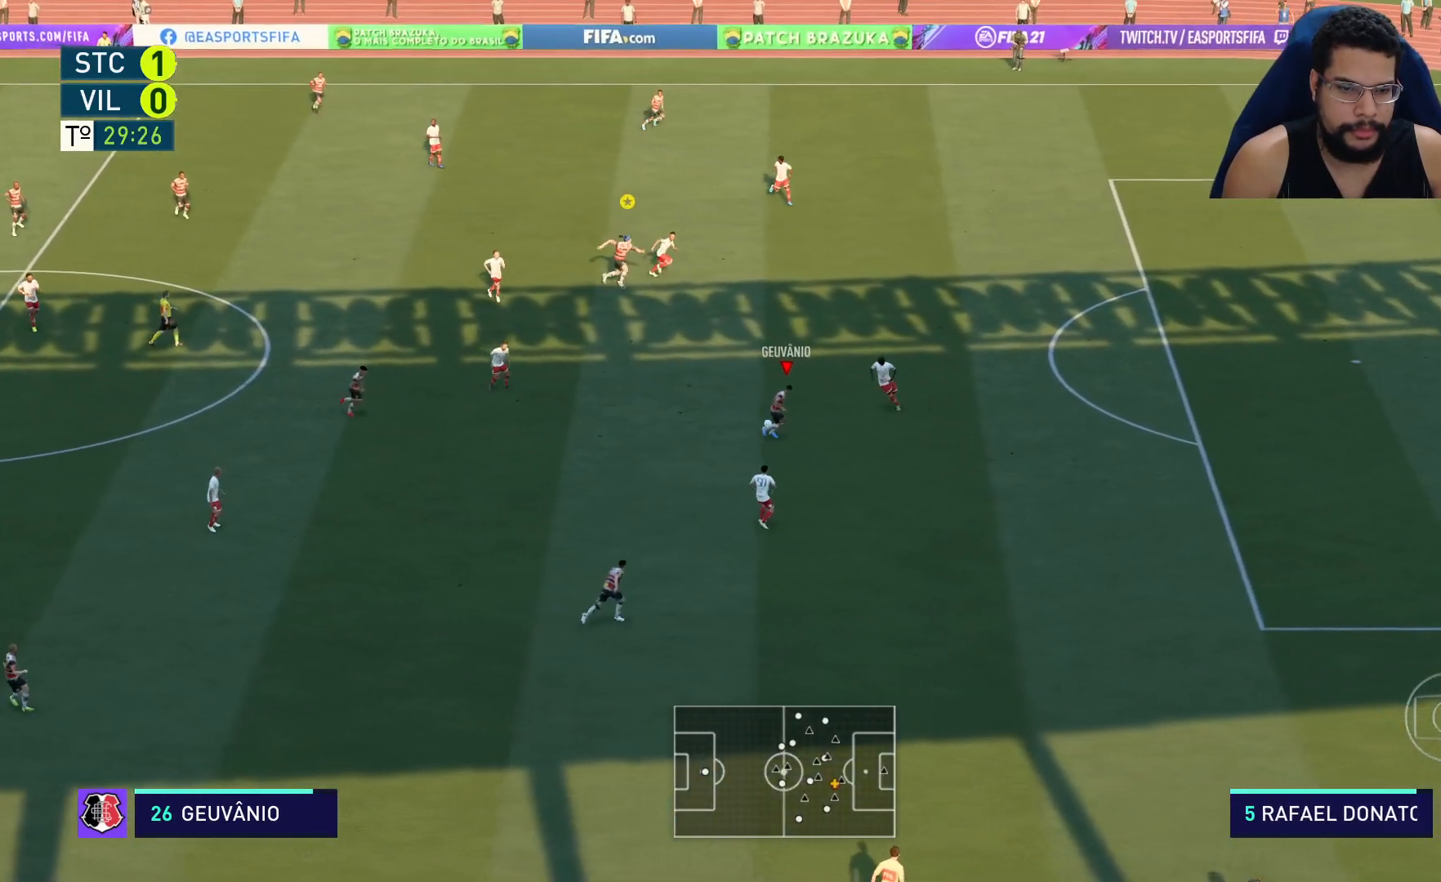
{"buttons": [], "left_stick": "up-left", "right_stick": "center", "events": []}
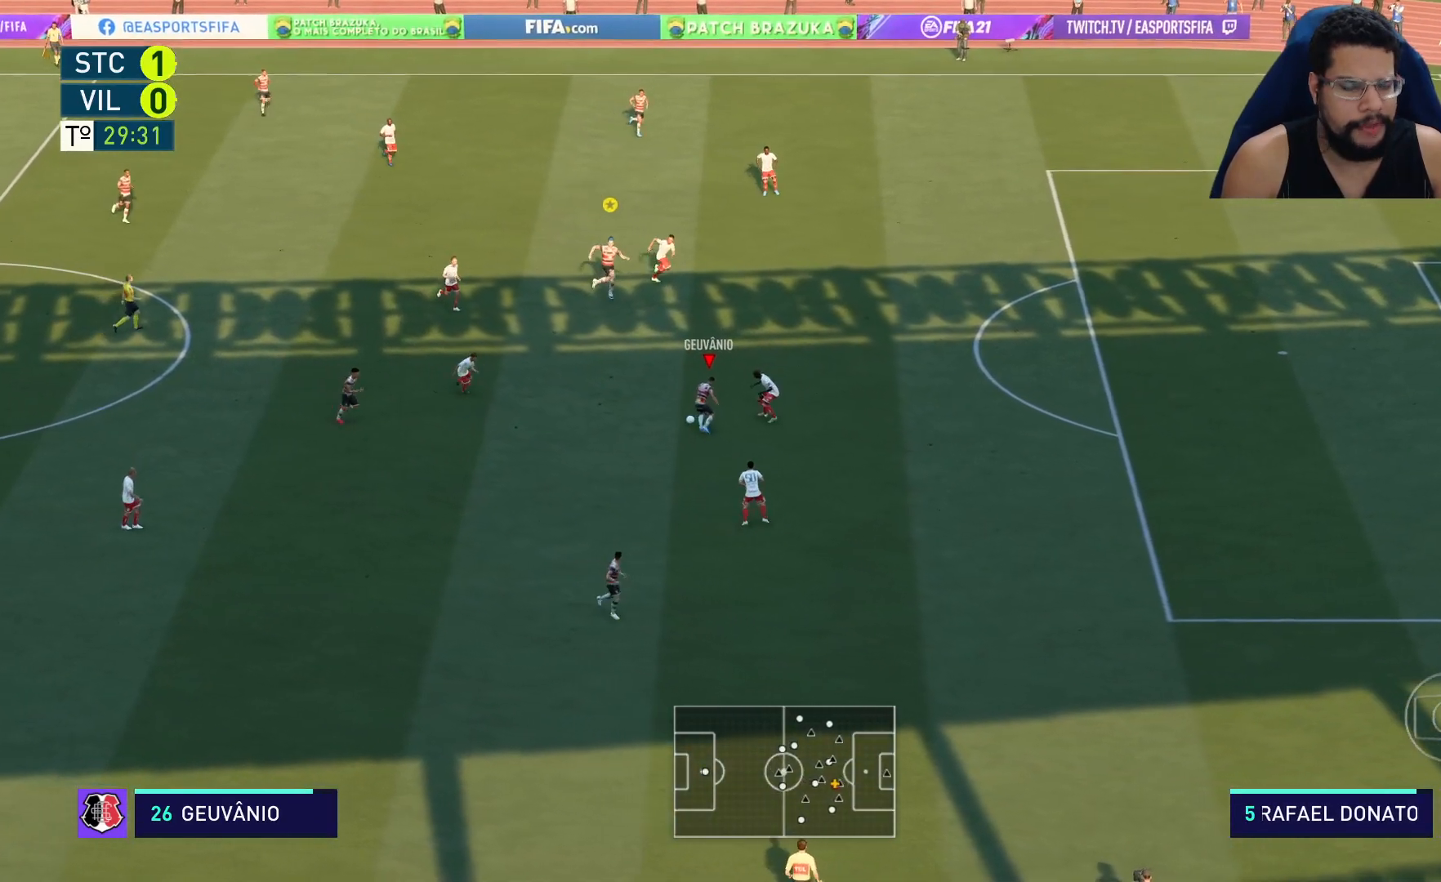
{"buttons": [], "left_stick": "down", "right_stick": "center", "events": [[33, "left_stick", "left"], [317, "left_stick", "down"]]}
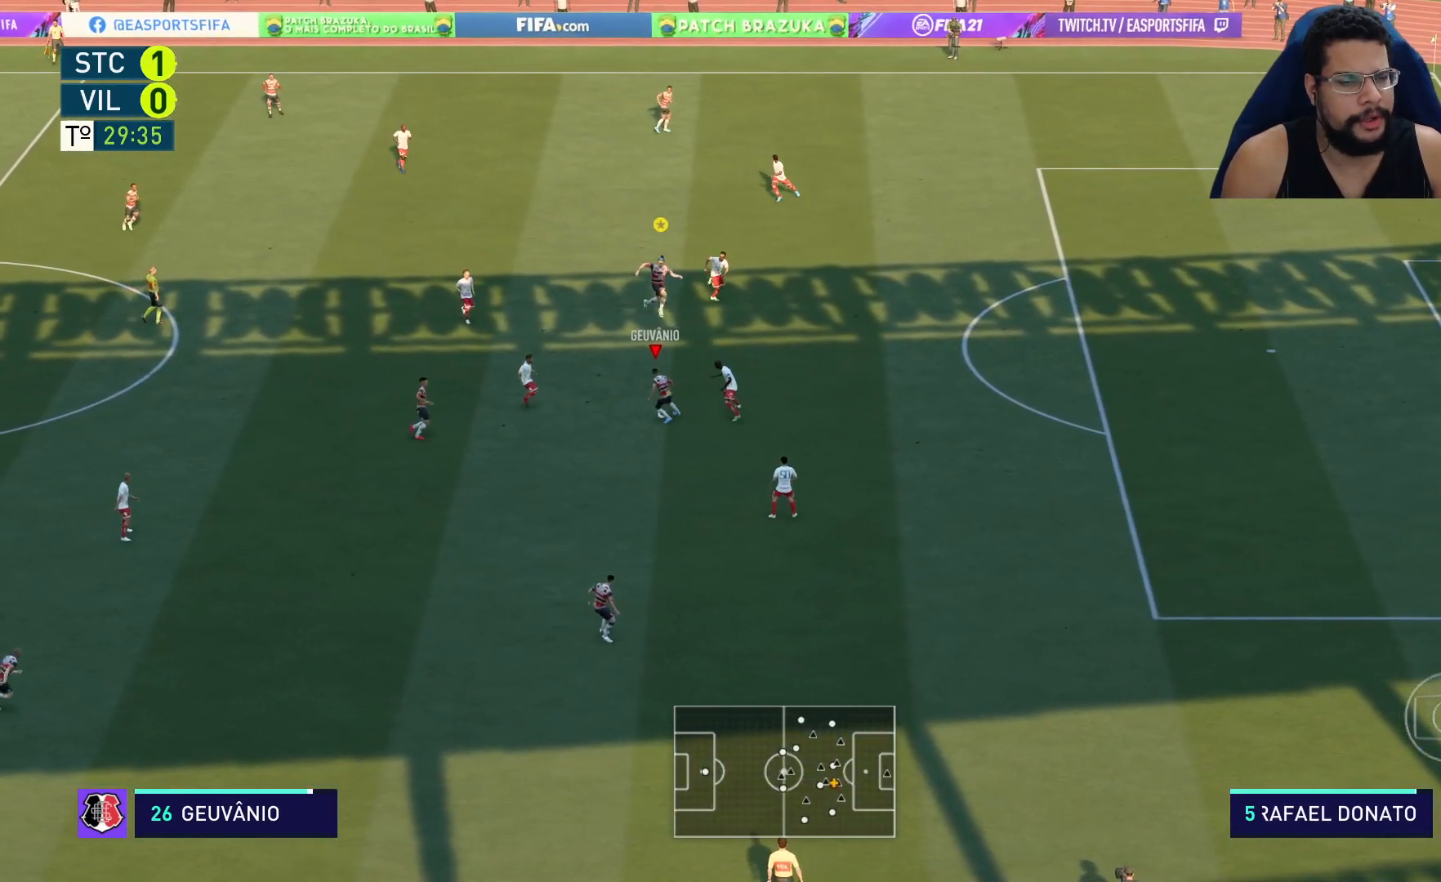
{"buttons": ["R2"], "left_stick": "down", "right_stick": "center", "events": [[100, "Y", "down"], [133, "Y", "up"], [250, "R2", "down"]]}
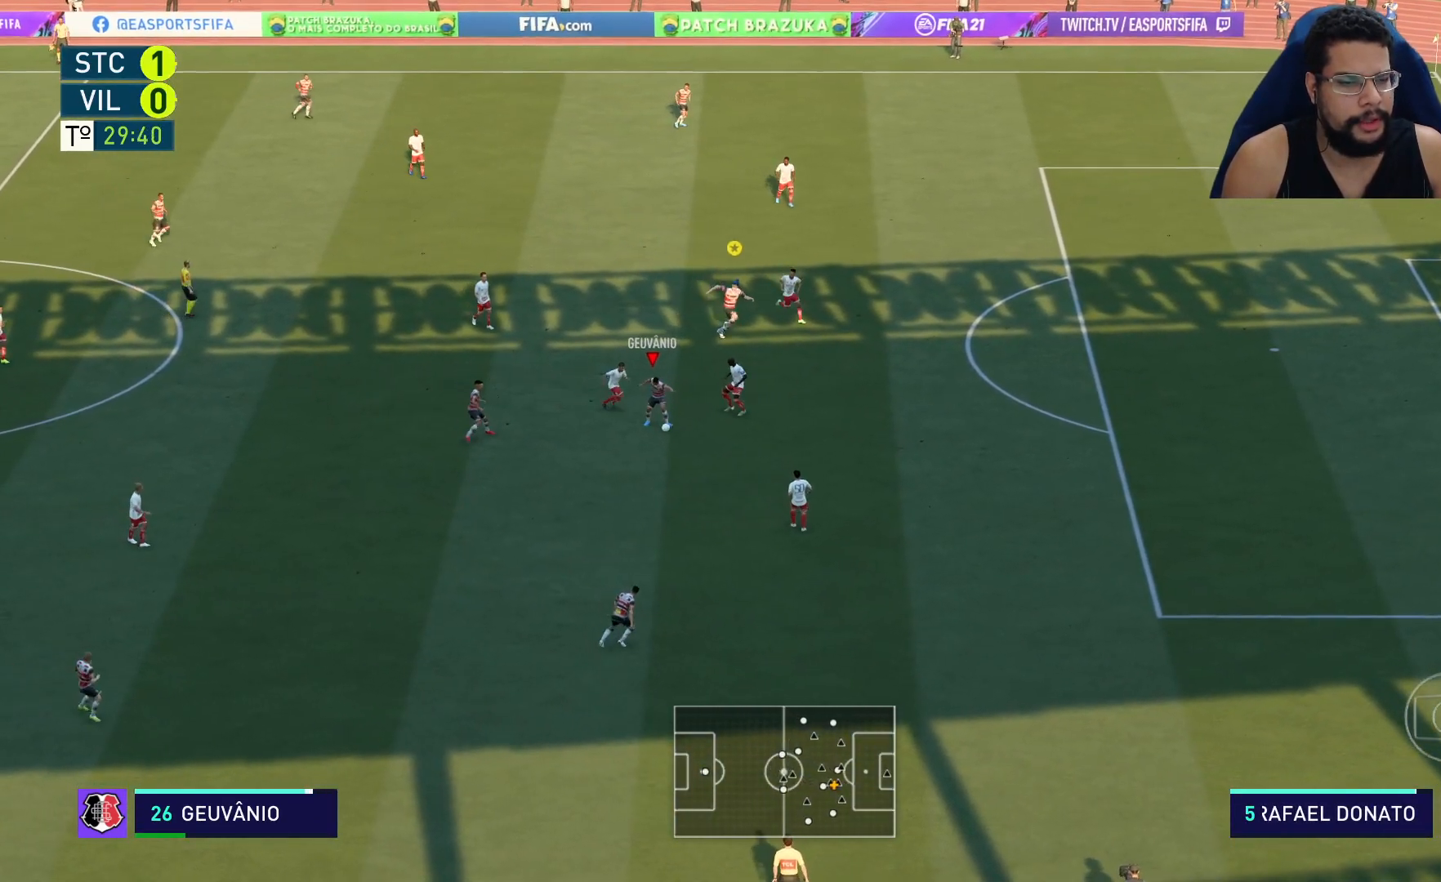
{"buttons": ["R2"], "left_stick": "down", "right_stick": "center", "events": []}
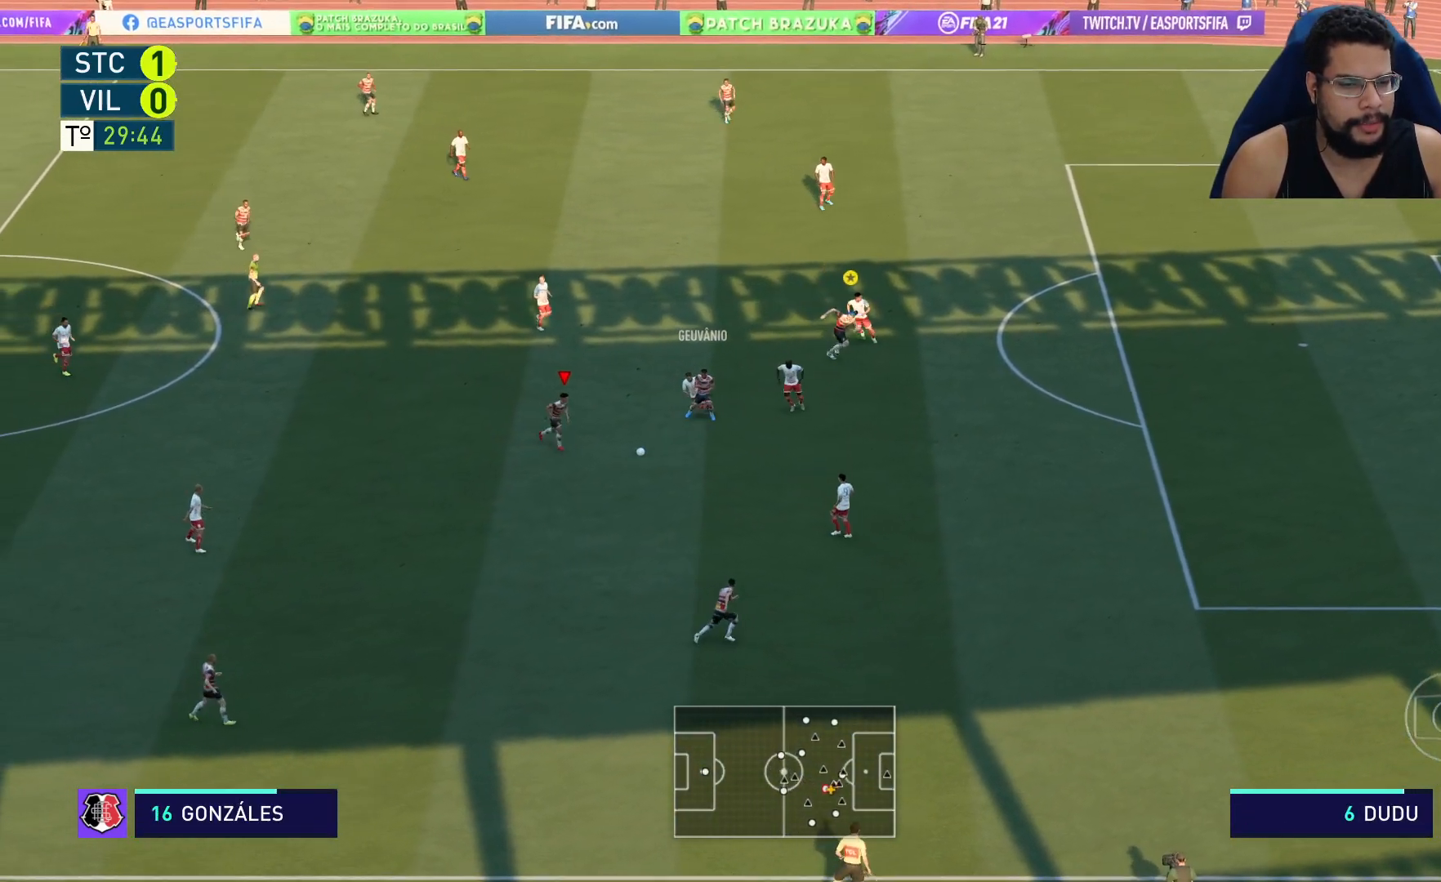
{"buttons": [], "left_stick": "left", "right_stick": "center", "events": [[67, "R2", "up"], [67, "left_stick", "down-right"], [217, "left_stick", "right"], [350, "left_stick", "up-left"], [500, "left_stick", "left"]]}
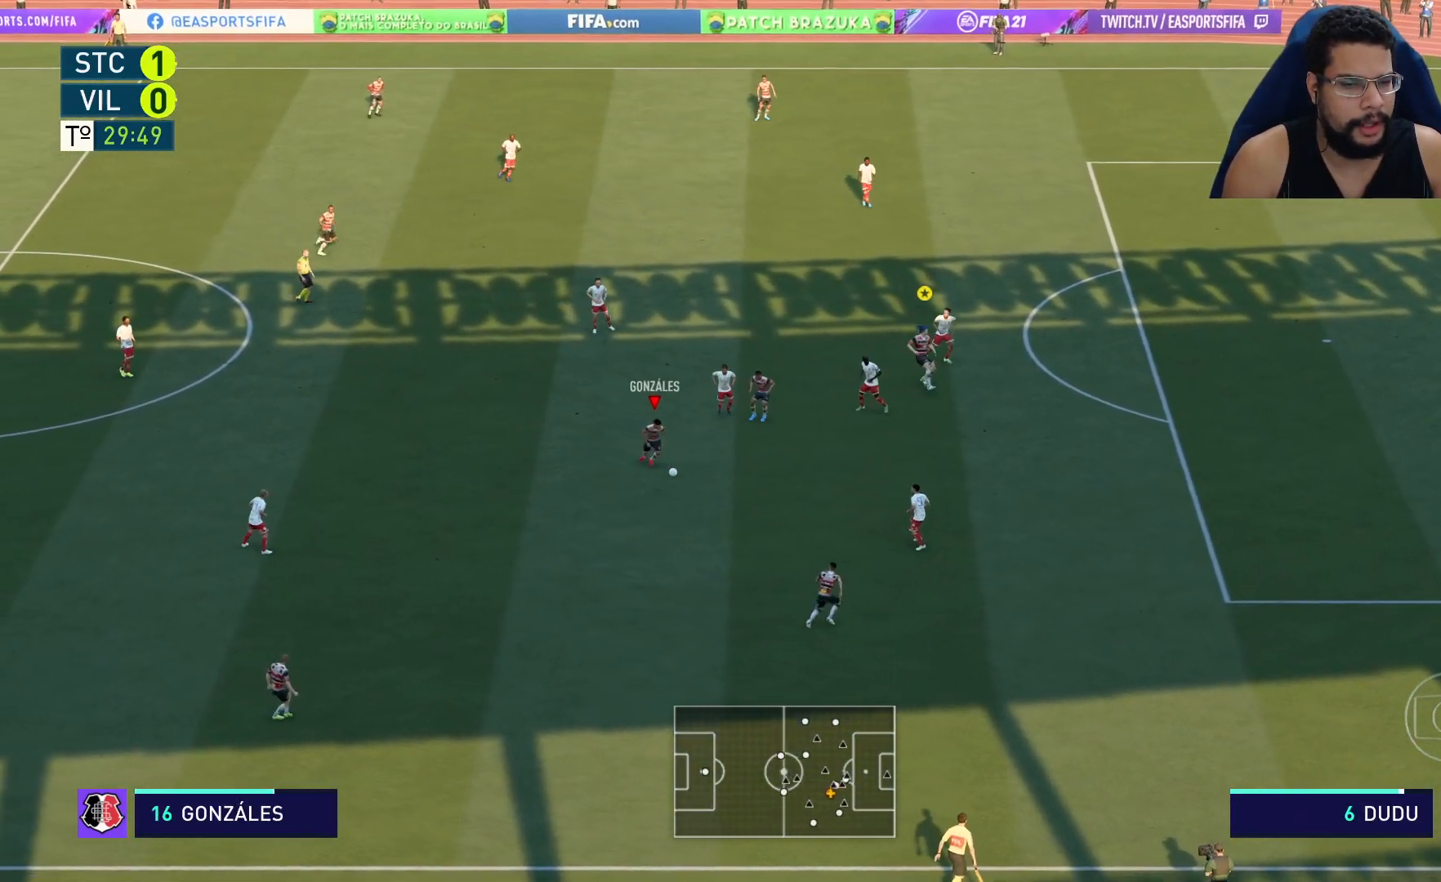
{"buttons": [], "left_stick": "left", "right_stick": "center", "events": []}
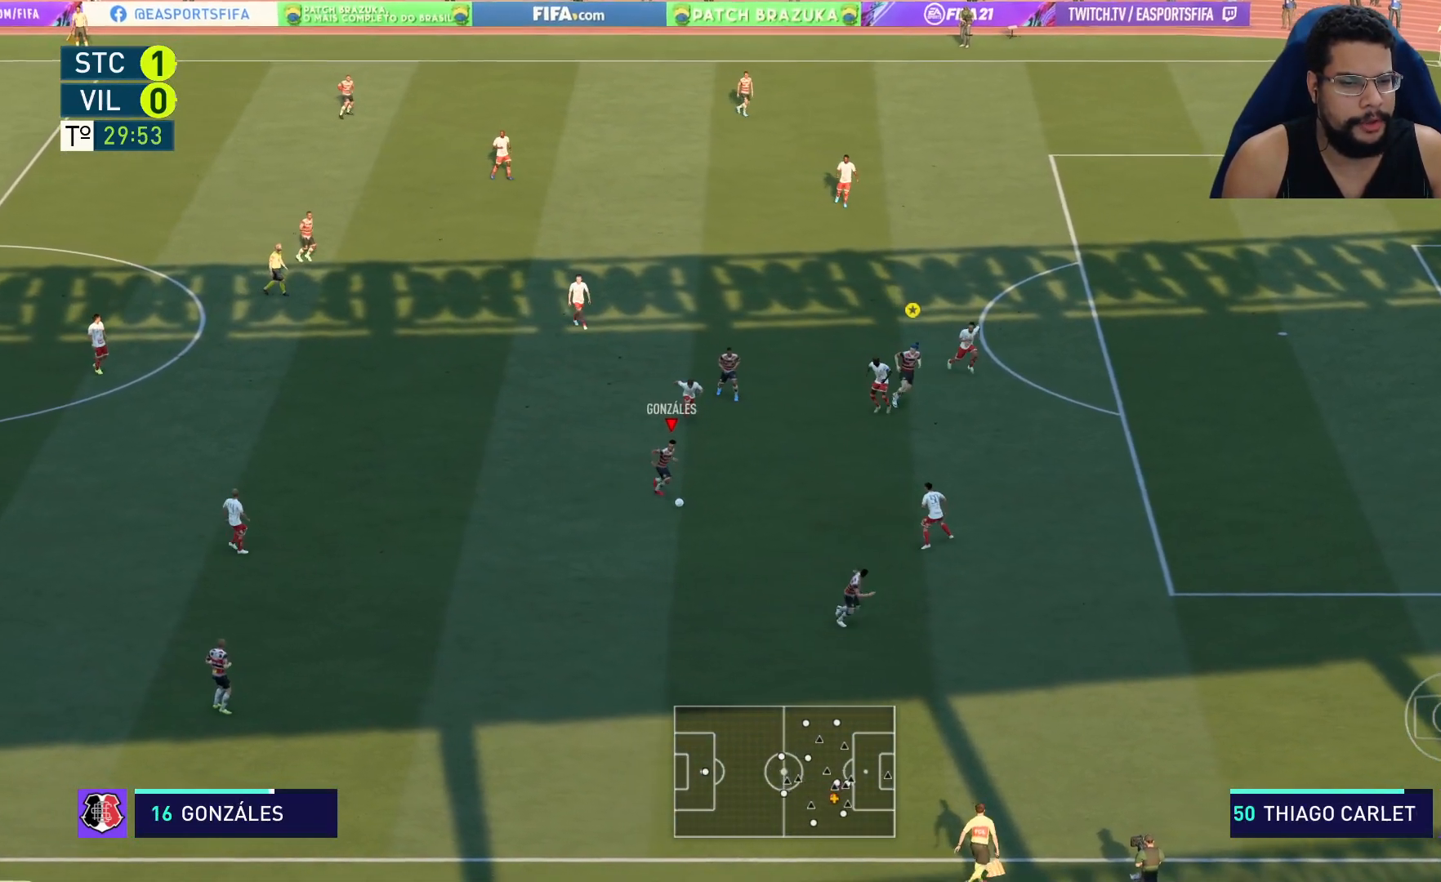
{"buttons": [], "left_stick": "left", "right_stick": "center", "events": []}
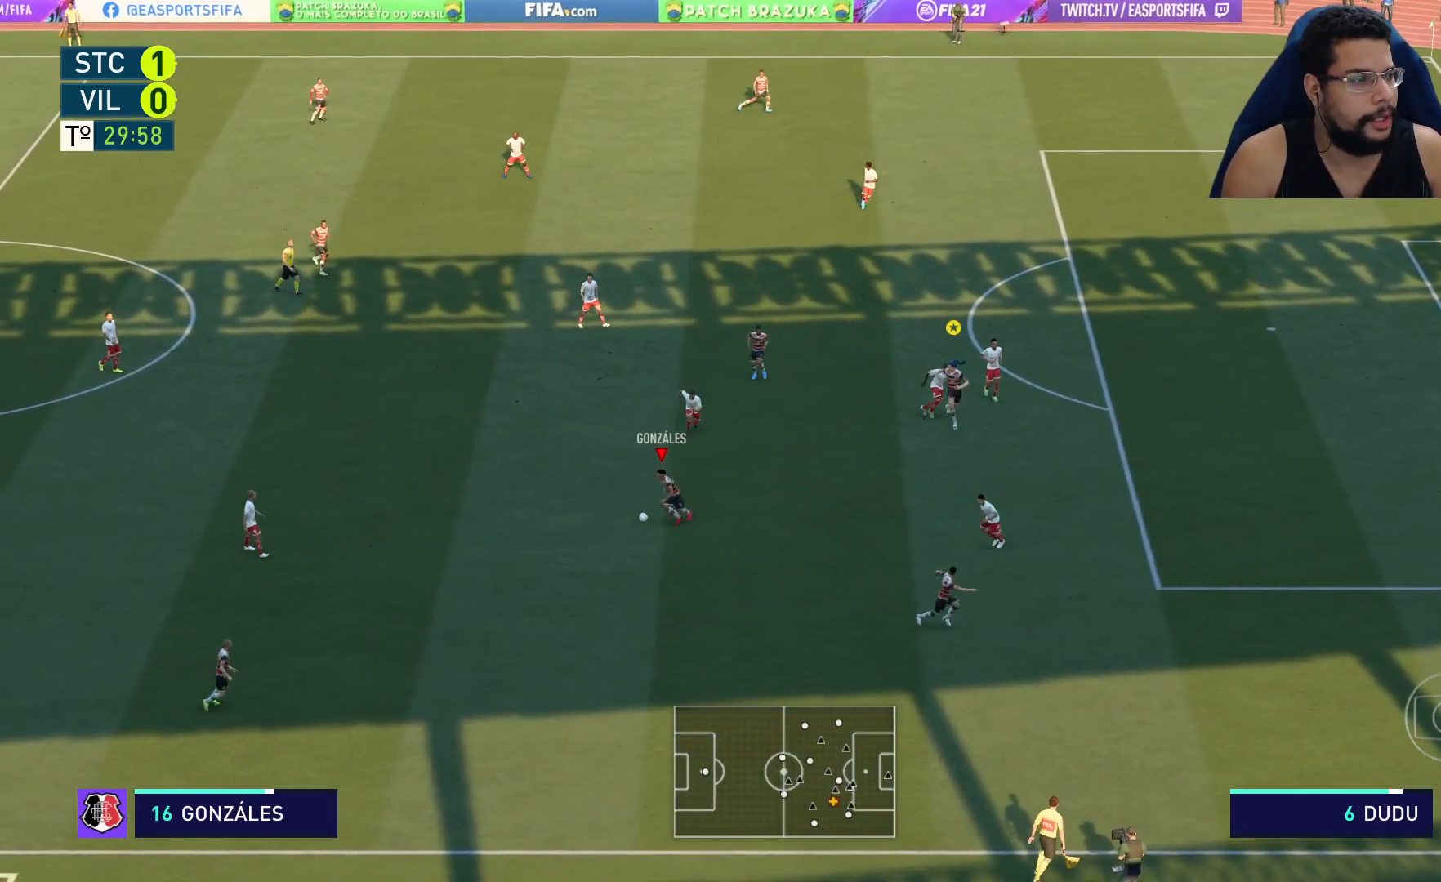
{"buttons": [], "left_stick": "left", "right_stick": "center", "events": []}
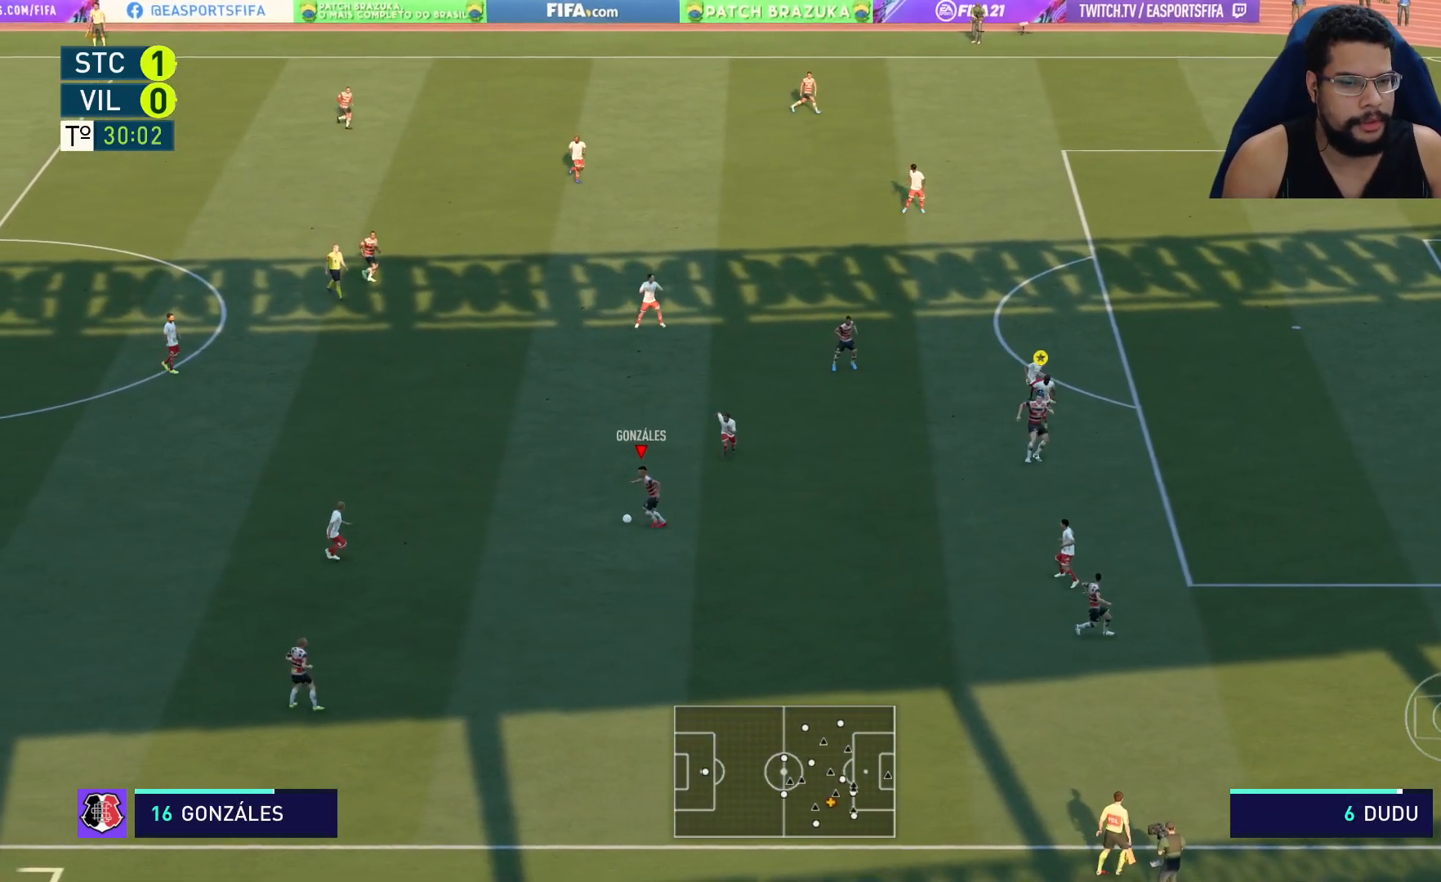
{"buttons": [], "left_stick": "up", "right_stick": "center", "events": [[83, "left_stick", "up-left"], [333, "left_stick", "up"]]}
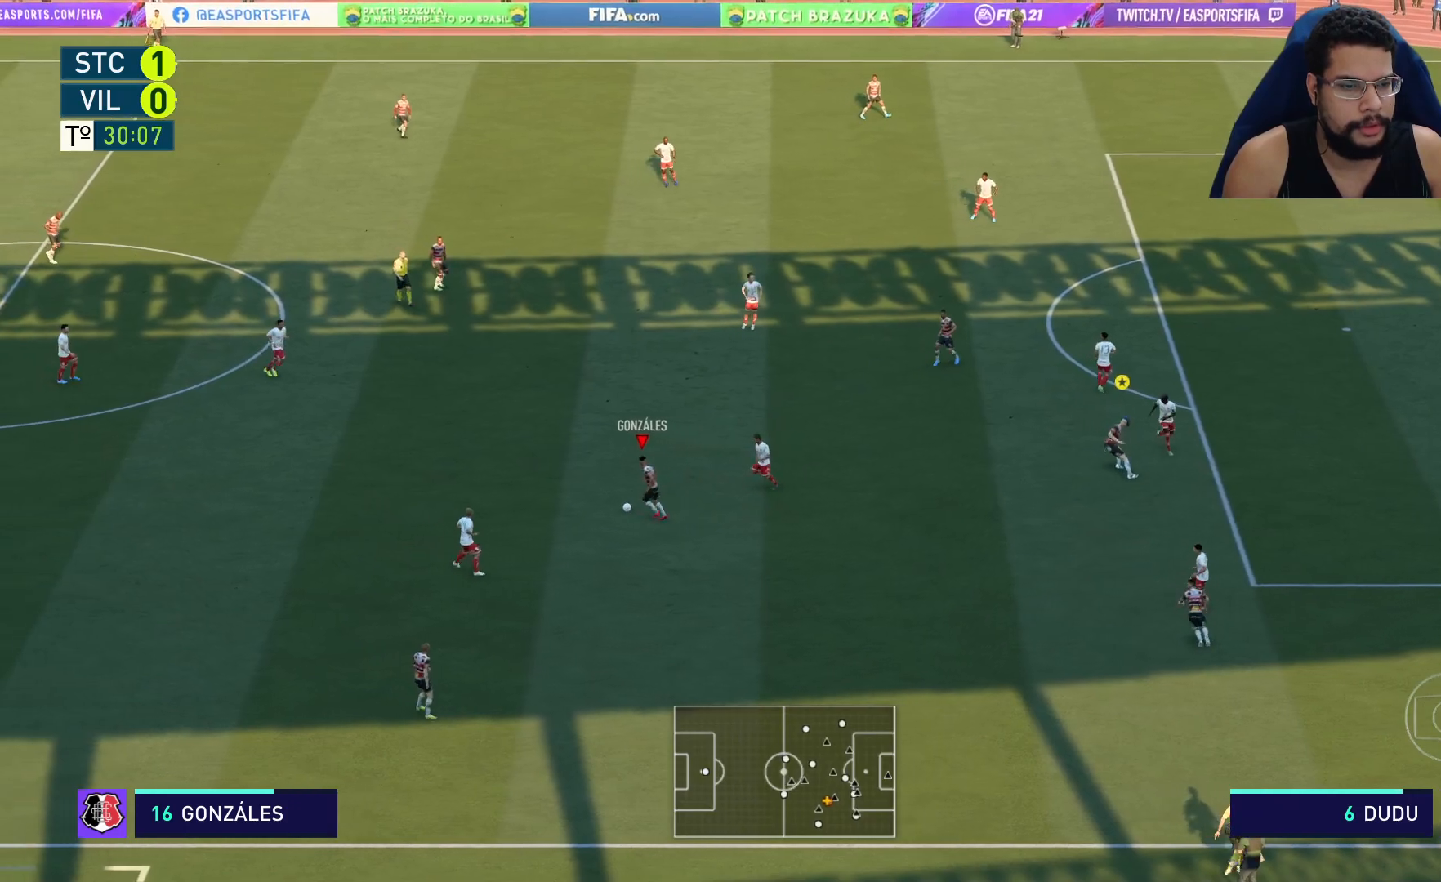
{"buttons": [], "left_stick": "up", "right_stick": "center", "events": [[183, "A", "down"], [367, "A", "up"]]}
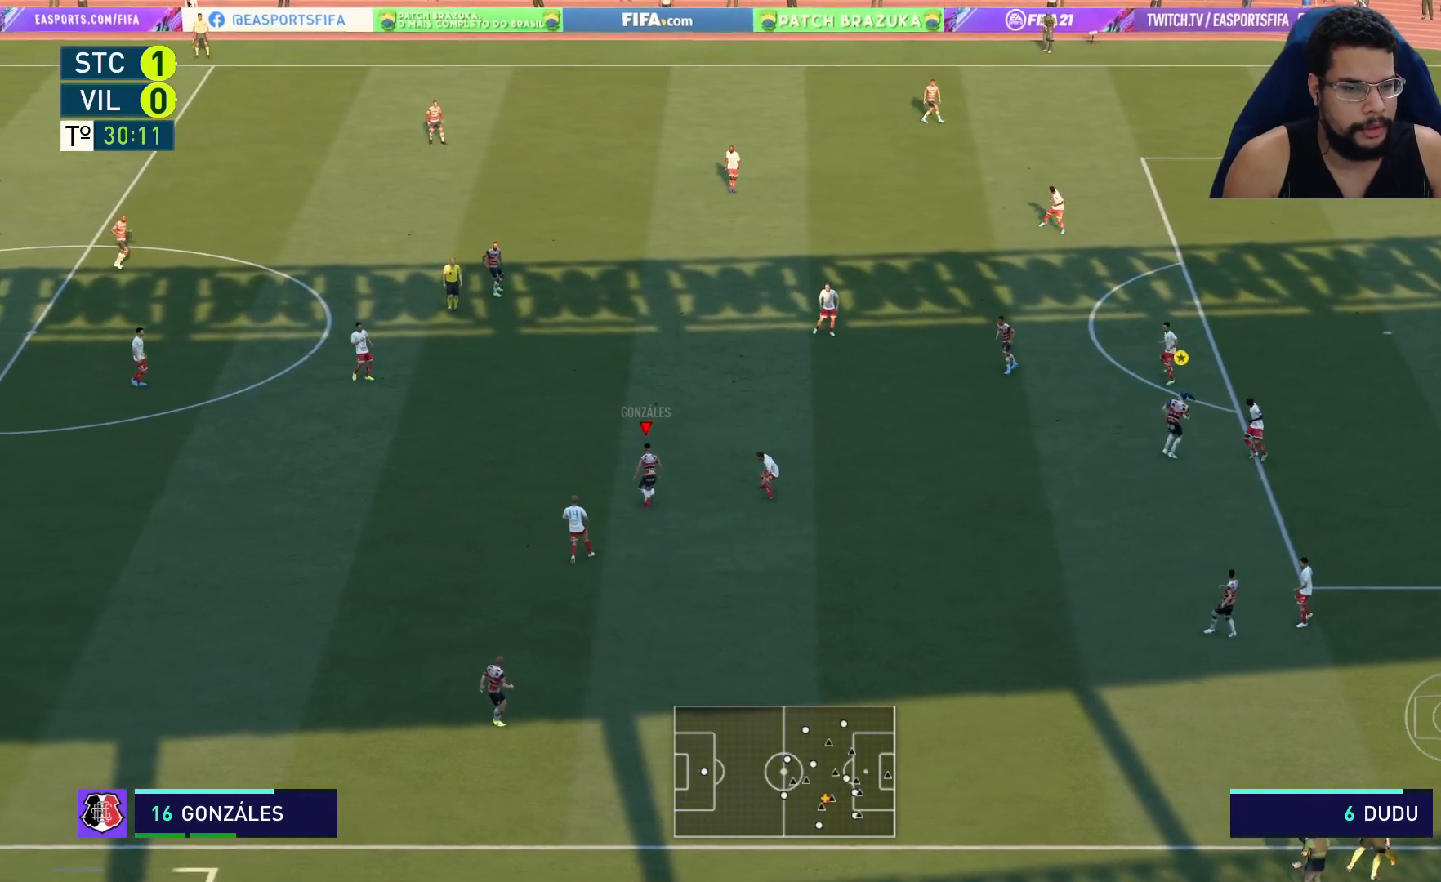
{"buttons": [], "left_stick": "center", "right_stick": "center", "events": [[233, "left_stick", "up-right"], [433, "left_stick", "center"]]}
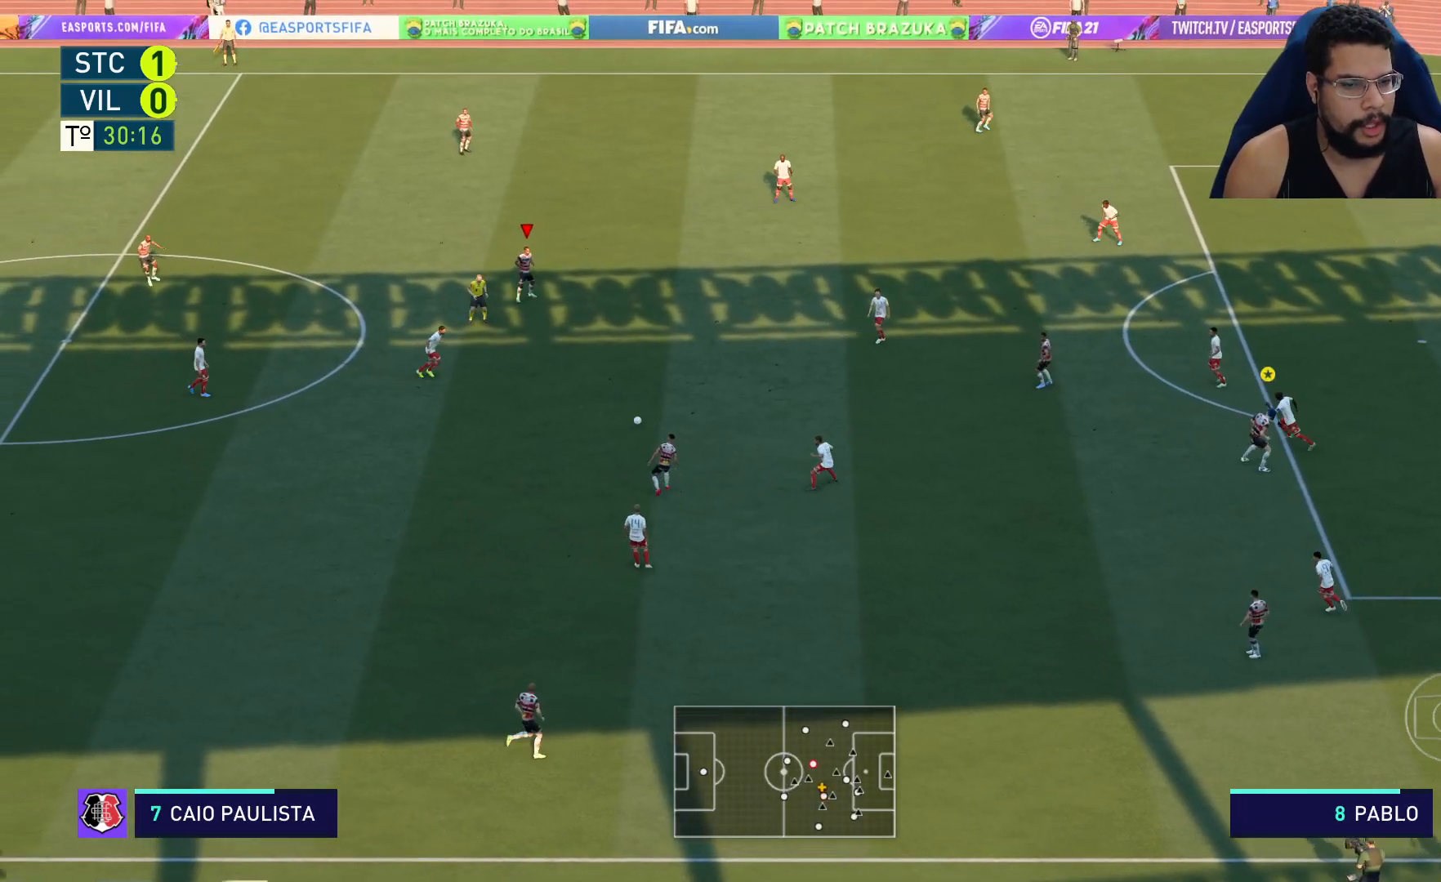
{"buttons": ["R2"], "left_stick": "up-right", "right_stick": "center", "events": [[233, "left_stick", "right"], [400, "R2", "down"], [500, "left_stick", "up-right"]]}
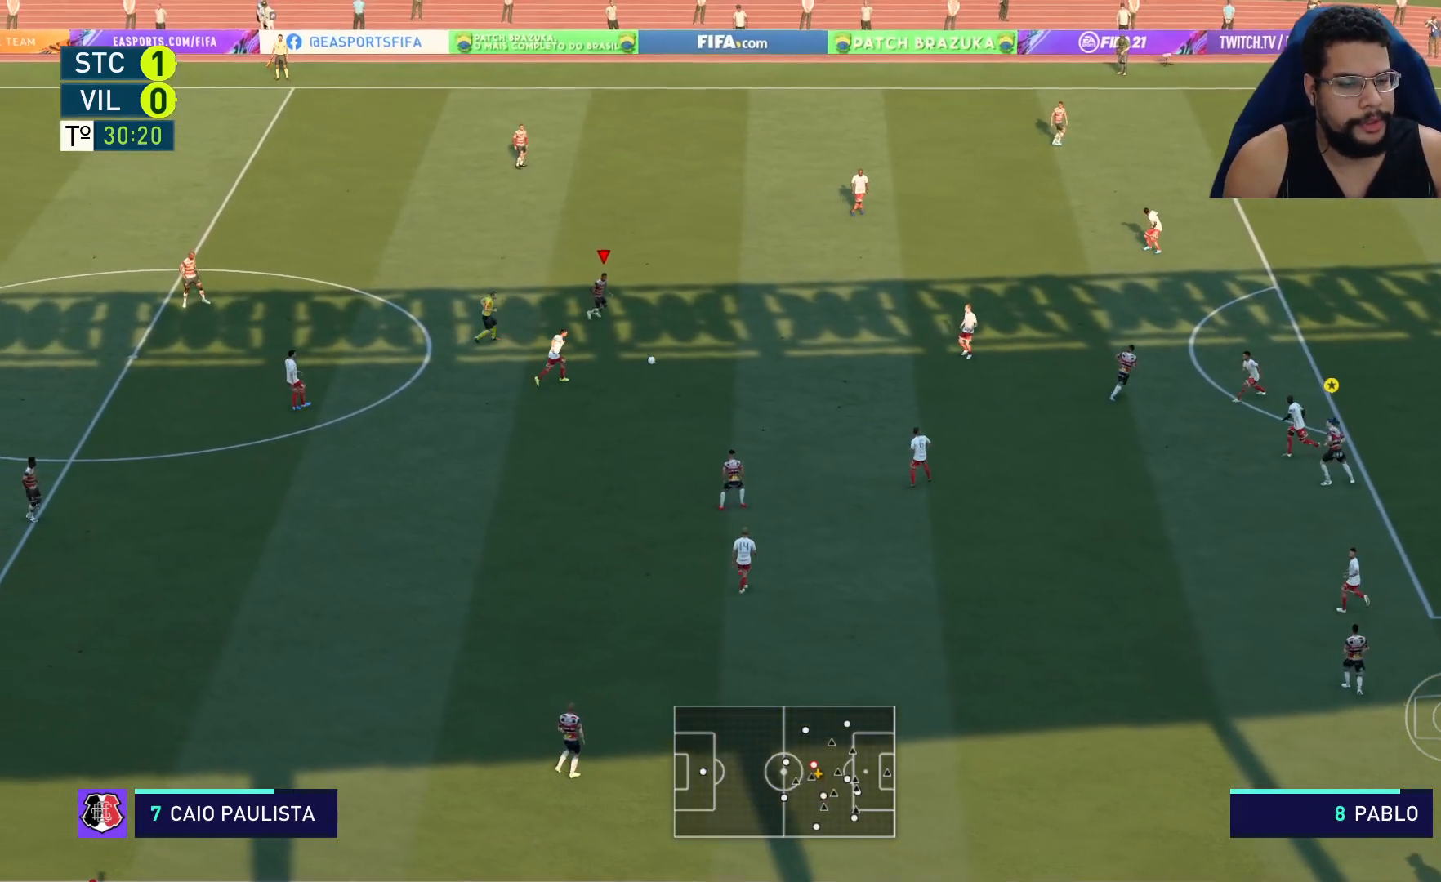
{"buttons": ["R2"], "left_stick": "up-right", "right_stick": "center", "events": []}
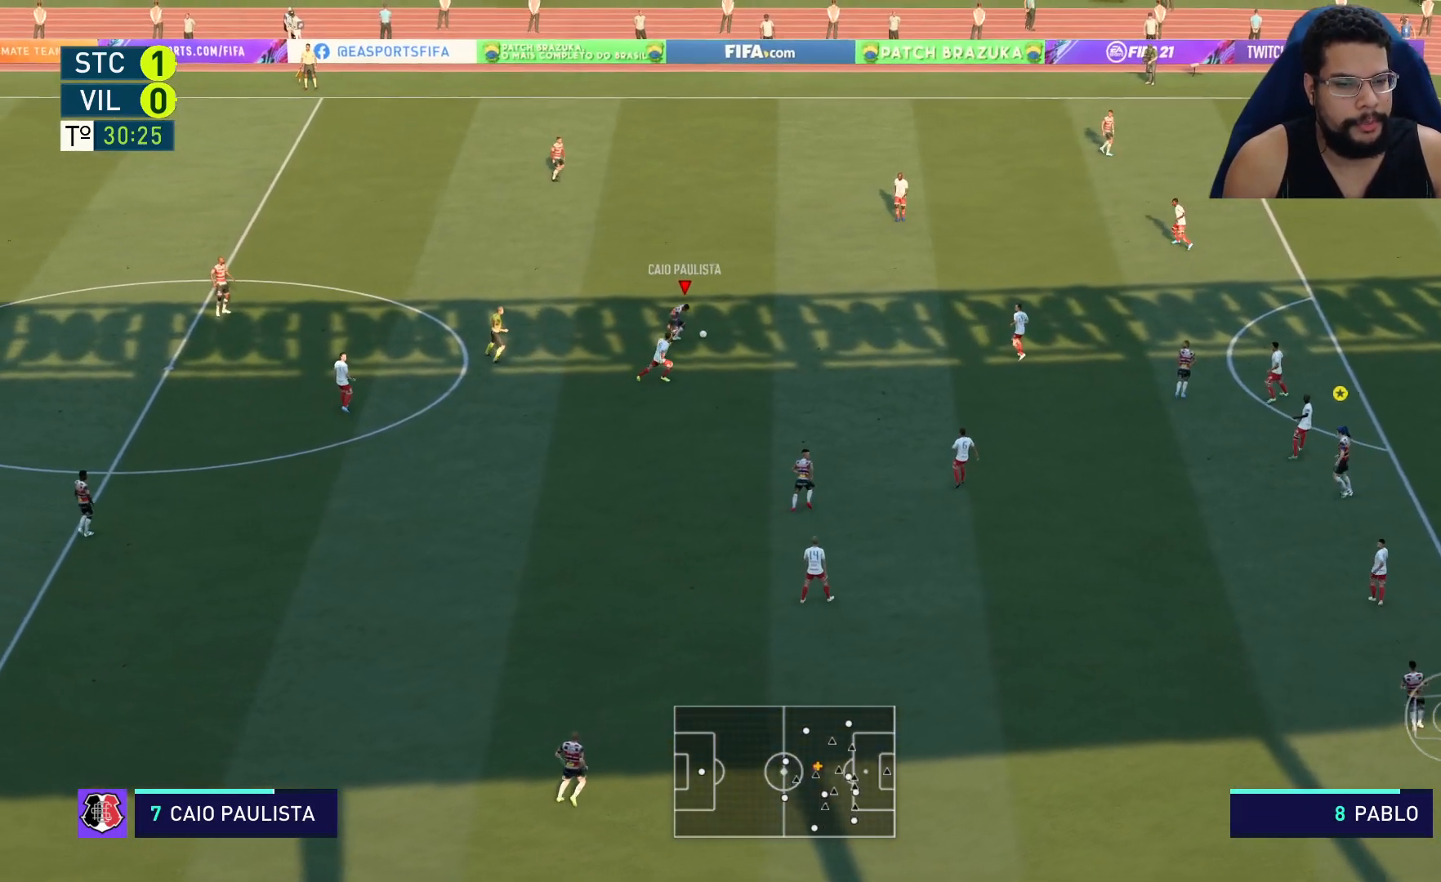
{"buttons": ["R2"], "left_stick": "right", "right_stick": "center", "events": [[450, "left_stick", "right"]]}